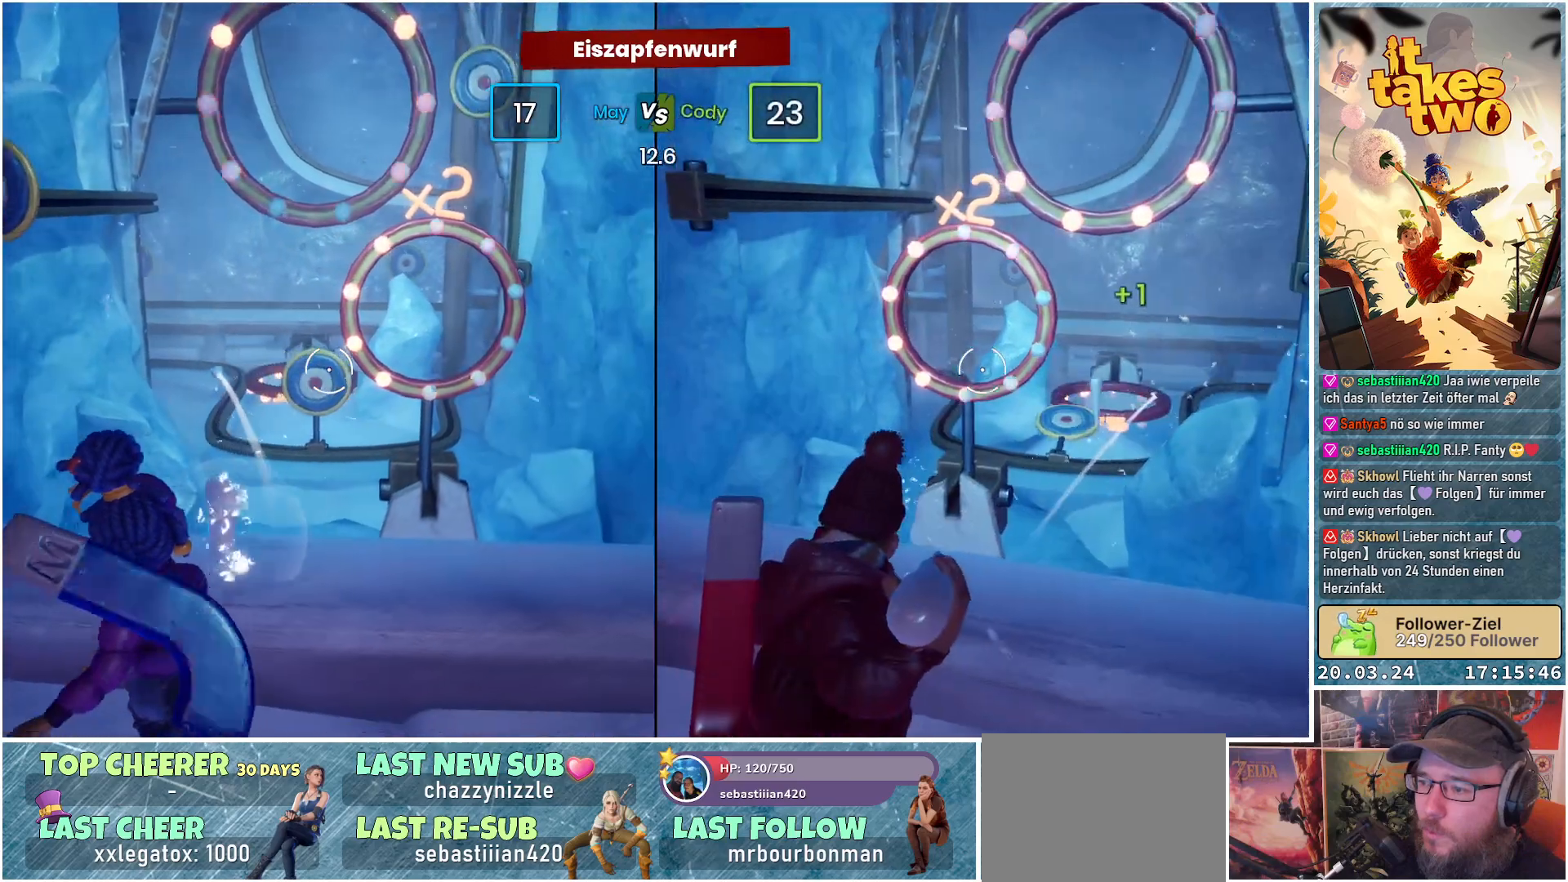
Gameplay with a controller (Xbox layout); each line is a JSON object with the inputs held at the frame after it. "events" lists button and stick changes between this image and that frame as [ms after this image, input, new state], when the widget could be followed in between.
{"buttons": [], "left_stick": "center", "right_stick": "up", "events": [[133, "R2", "down"], [150, "right_stick", "right"], [300, "R2", "up"], [300, "right_stick", "down-right"], [417, "right_stick", "center"], [467, "right_stick", "up"]]}
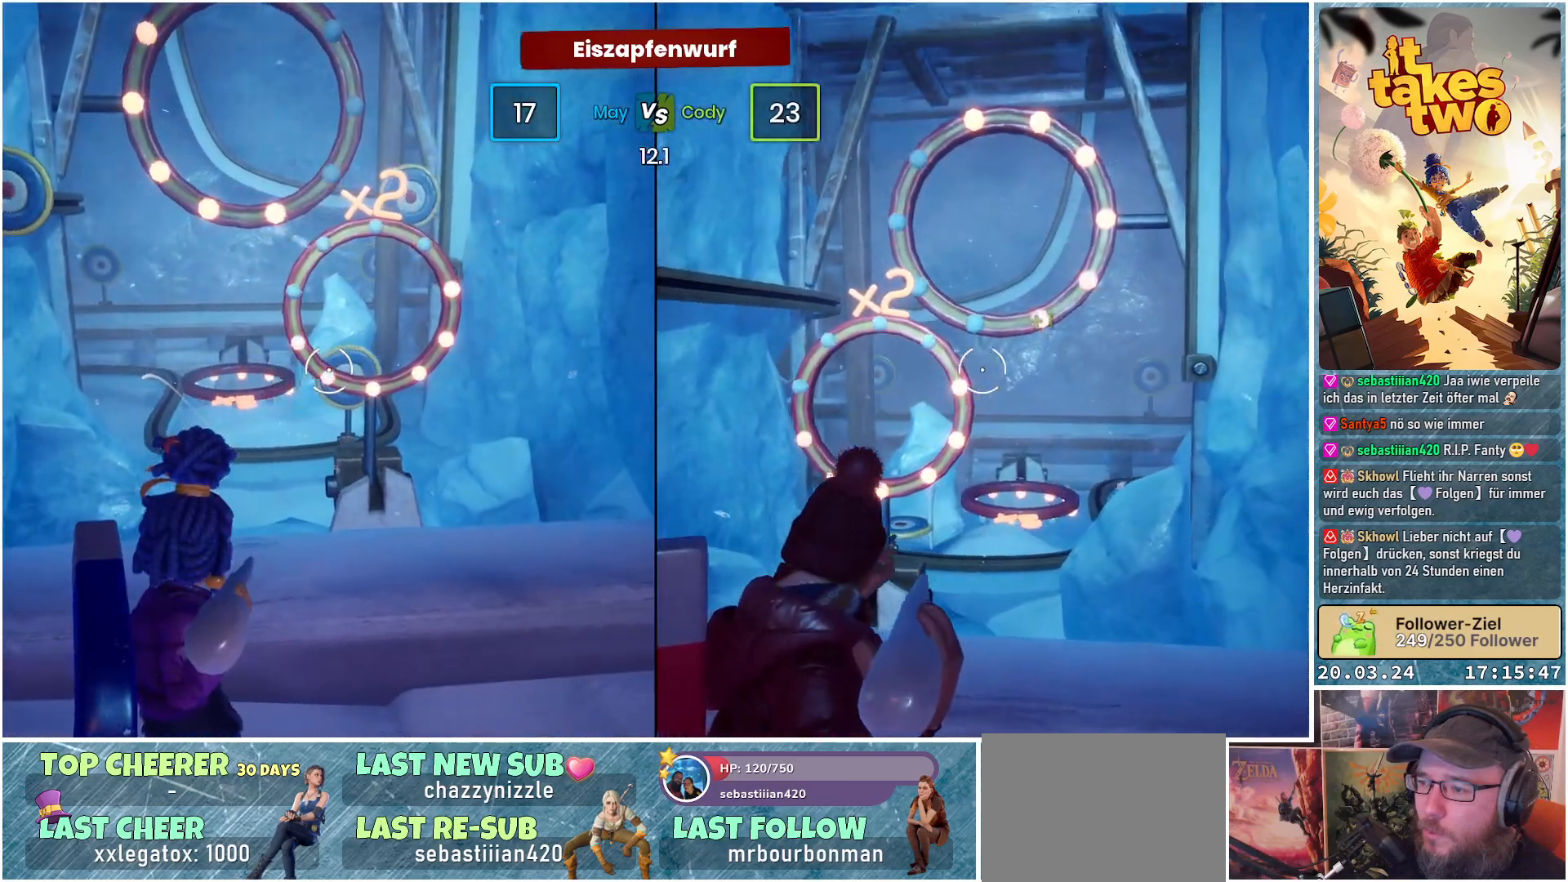
{"buttons": [], "left_stick": "center", "right_stick": "center", "events": [[17, "right_stick", "up-right"], [183, "R2", "down"], [250, "right_stick", "center"], [350, "R2", "up"]]}
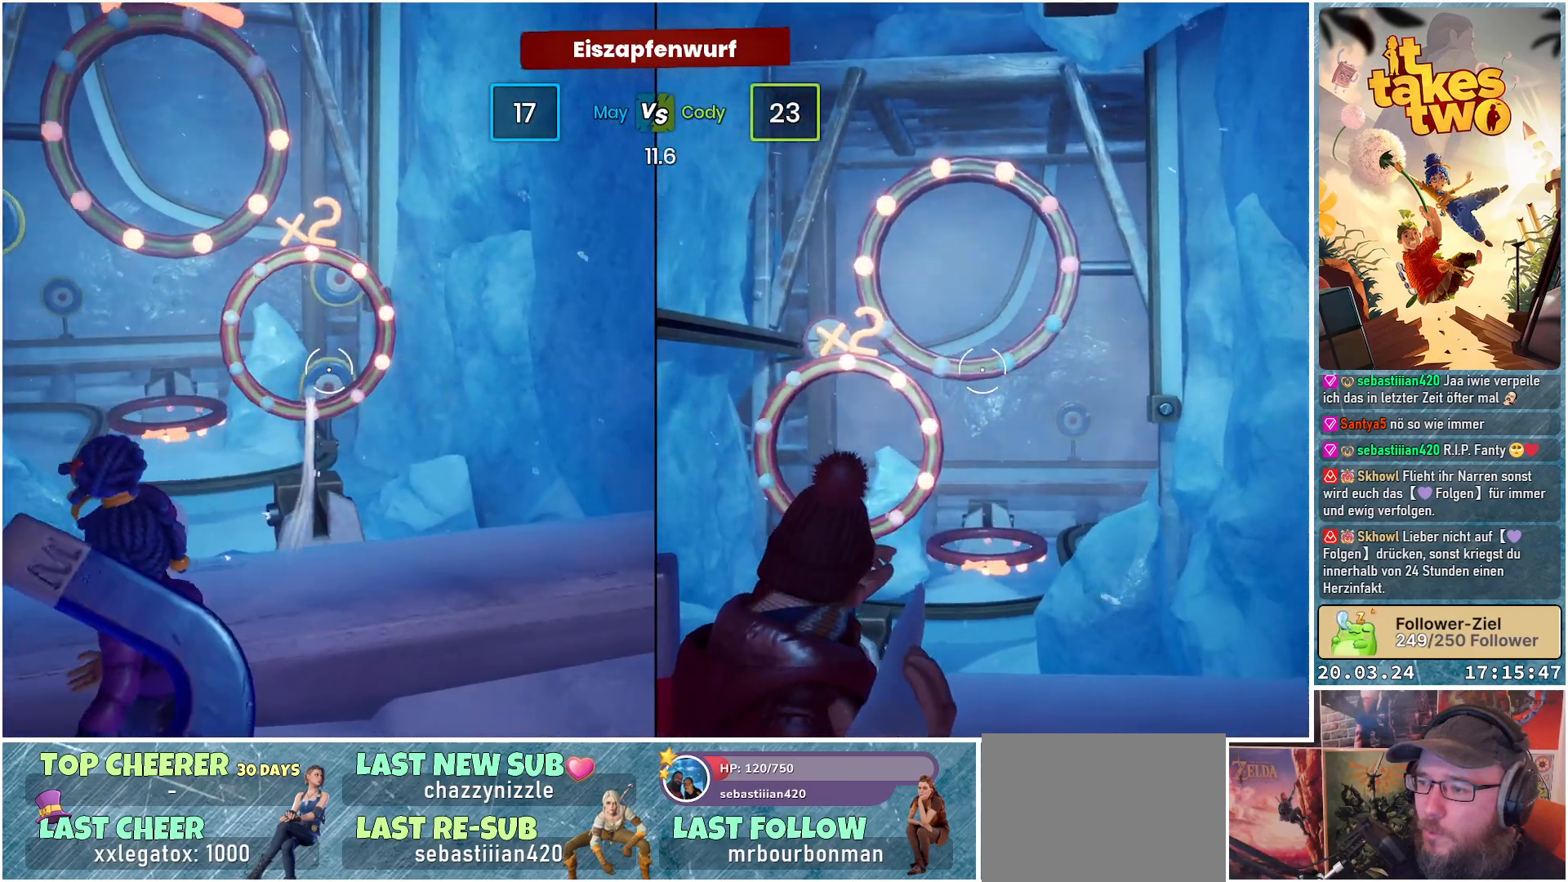
{"buttons": [], "left_stick": "center", "right_stick": "up", "events": [[167, "right_stick", "up"]]}
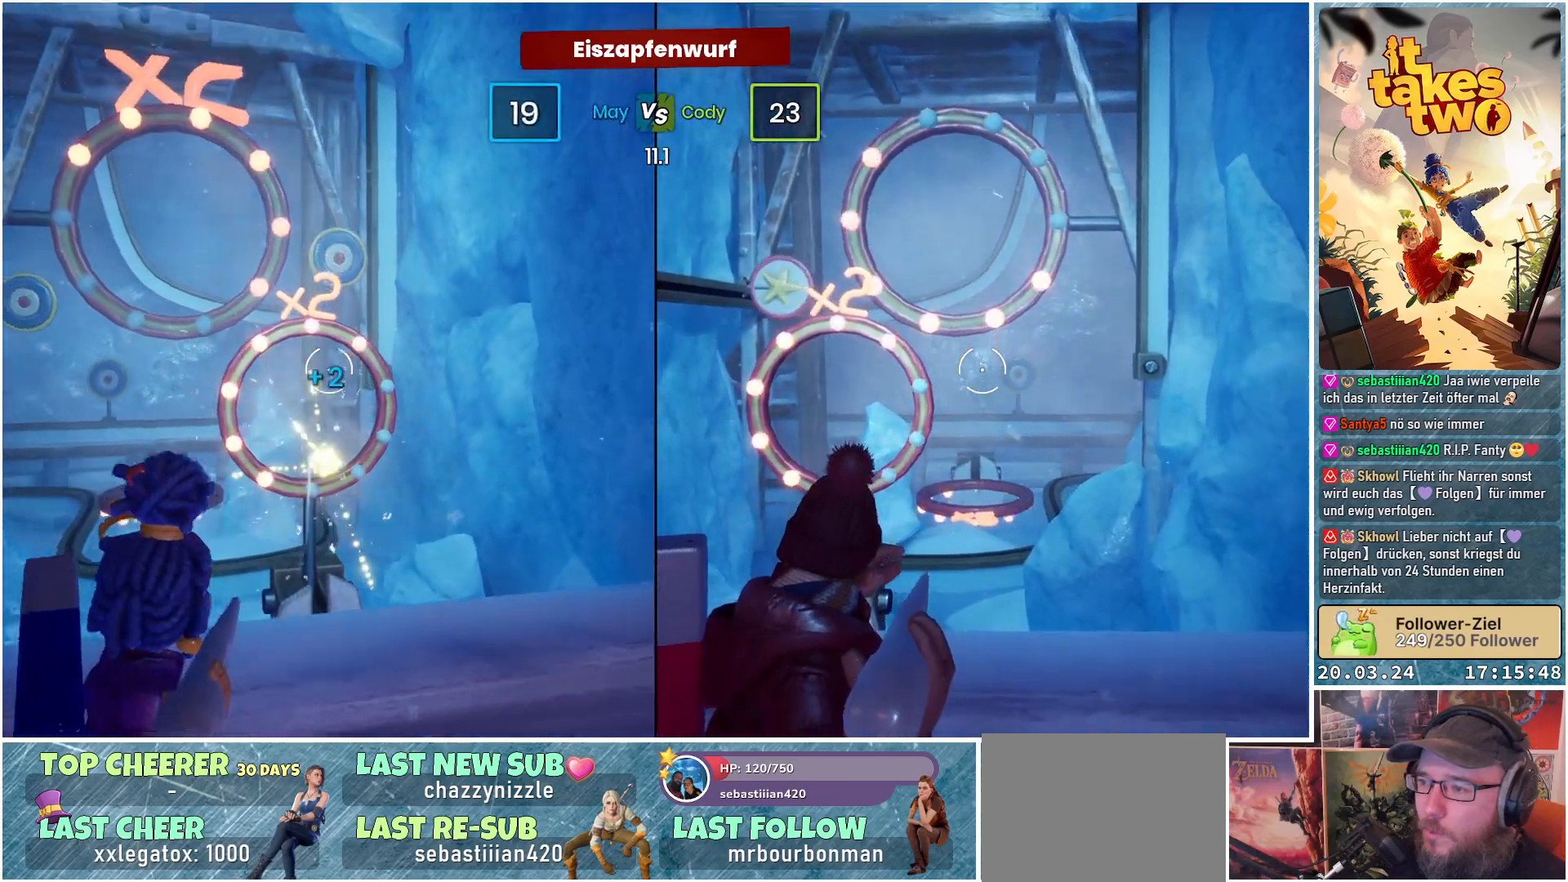
{"buttons": [], "left_stick": "center", "right_stick": "up", "events": []}
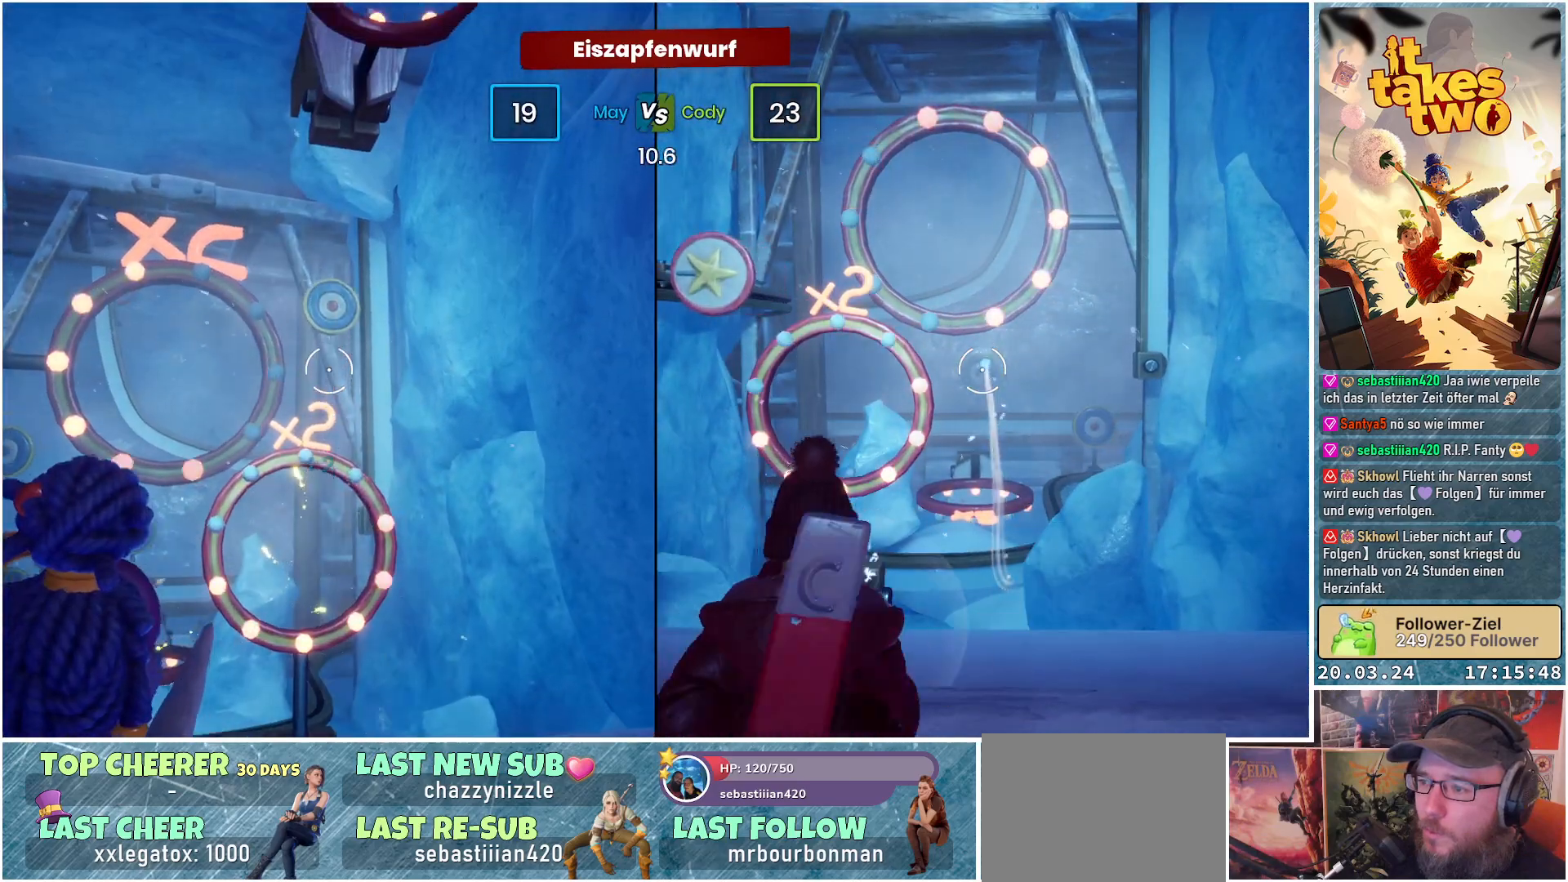
{"buttons": [], "left_stick": "center", "right_stick": "center", "events": [[167, "right_stick", "up-right"], [400, "right_stick", "center"]]}
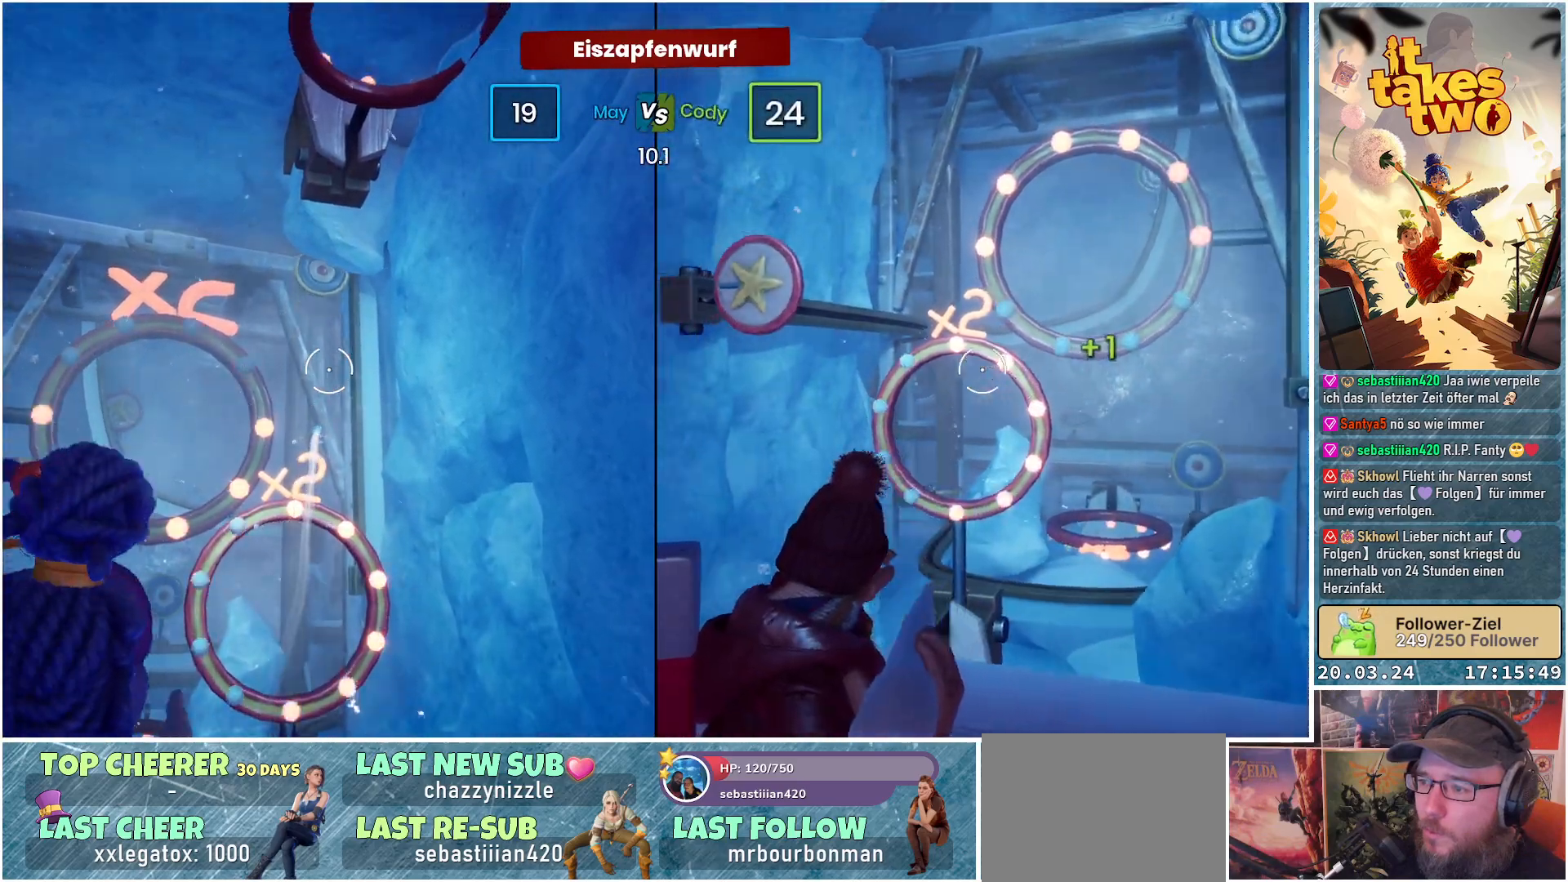
{"buttons": ["R2"], "left_stick": "center", "right_stick": "center", "events": [[183, "right_stick", "up"], [350, "R2", "down"], [367, "right_stick", "center"]]}
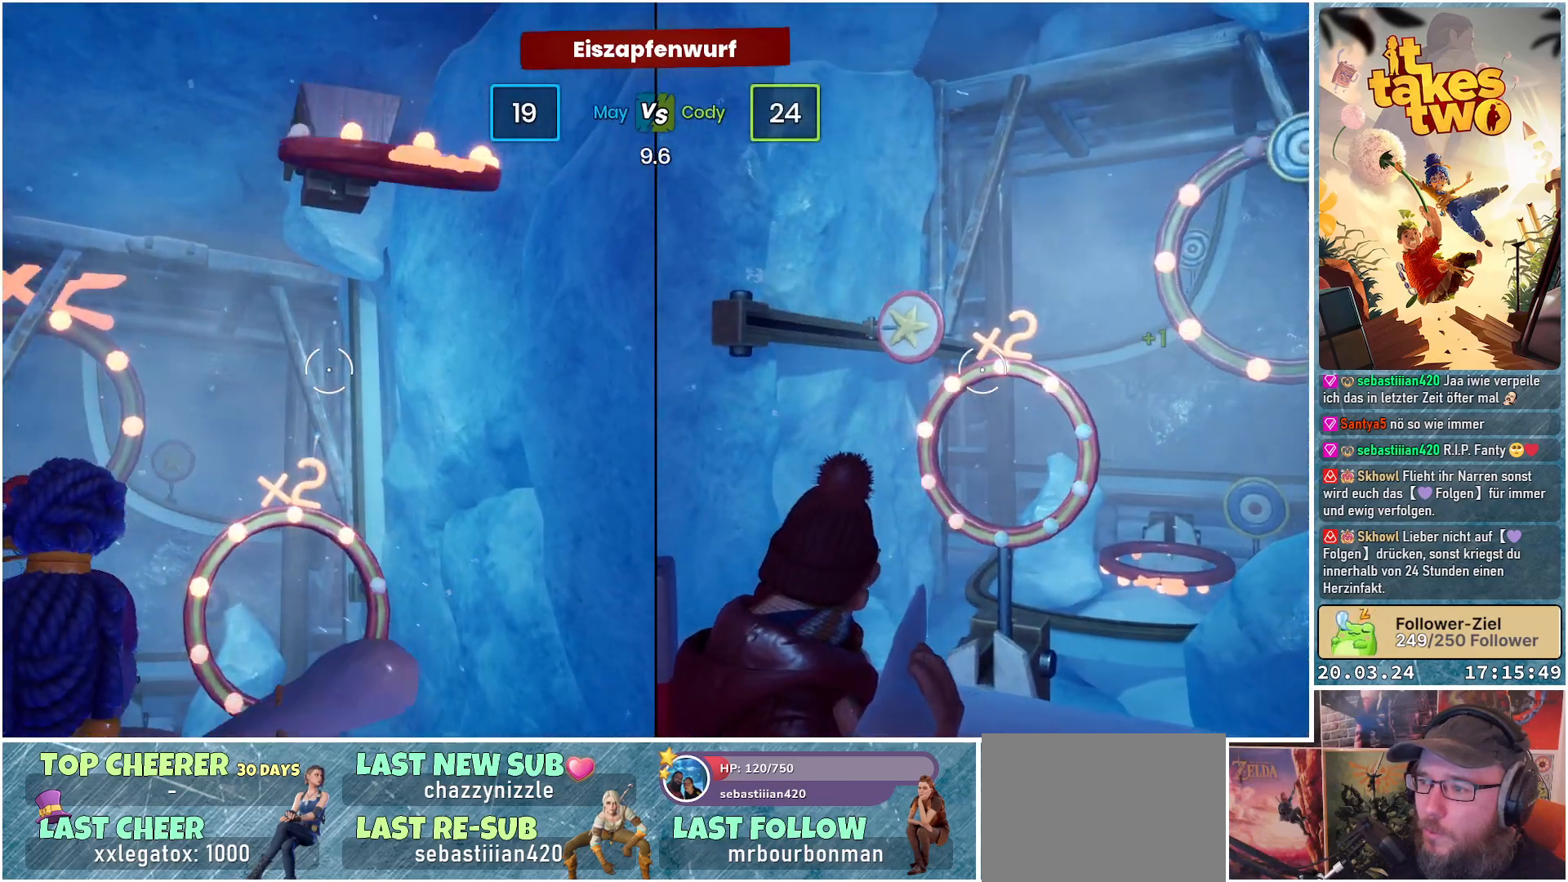
{"buttons": [], "left_stick": "center", "right_stick": "up", "events": [[50, "R2", "up"], [450, "right_stick", "up"]]}
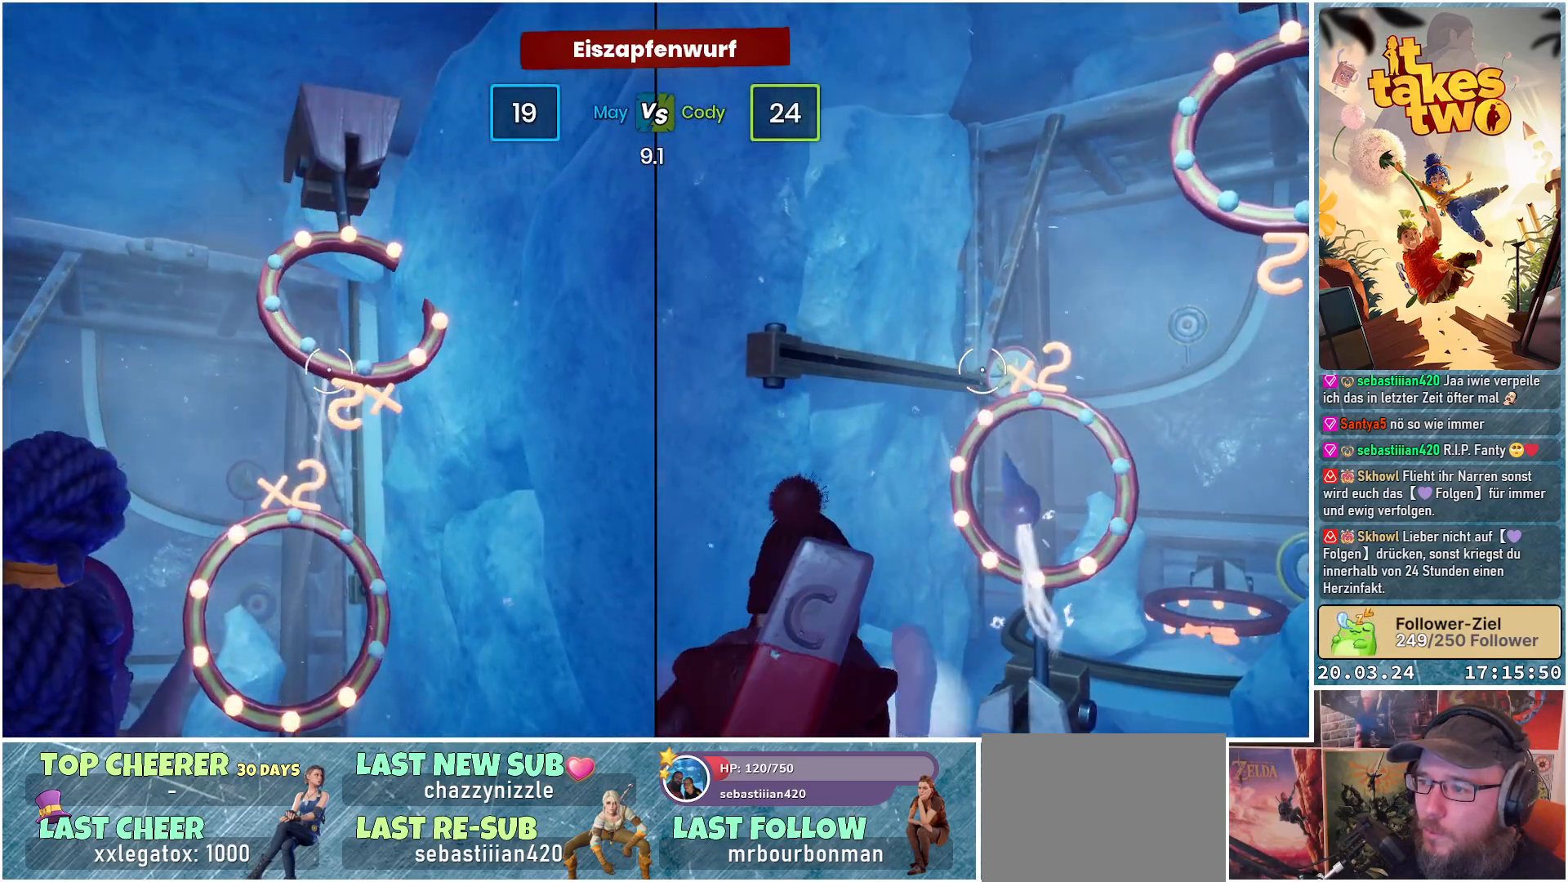
{"buttons": [], "left_stick": "center", "right_stick": "up", "events": [[217, "right_stick", "center"], [467, "right_stick", "up"]]}
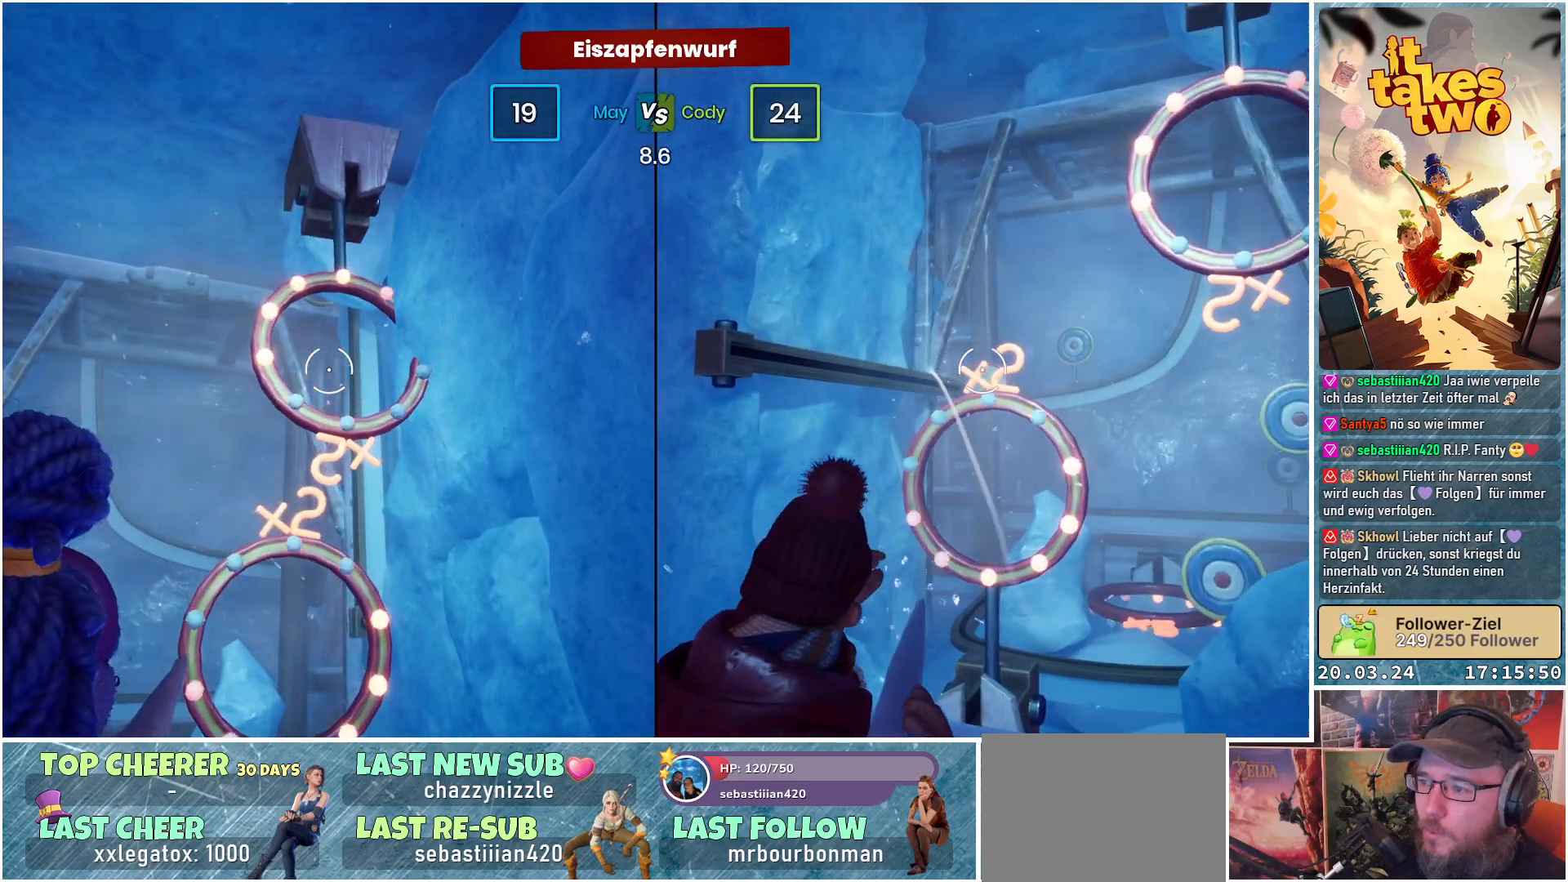
{"buttons": [], "left_stick": "center", "right_stick": "center", "events": [[83, "right_stick", "center"], [283, "R2", "down"], [433, "R2", "up"]]}
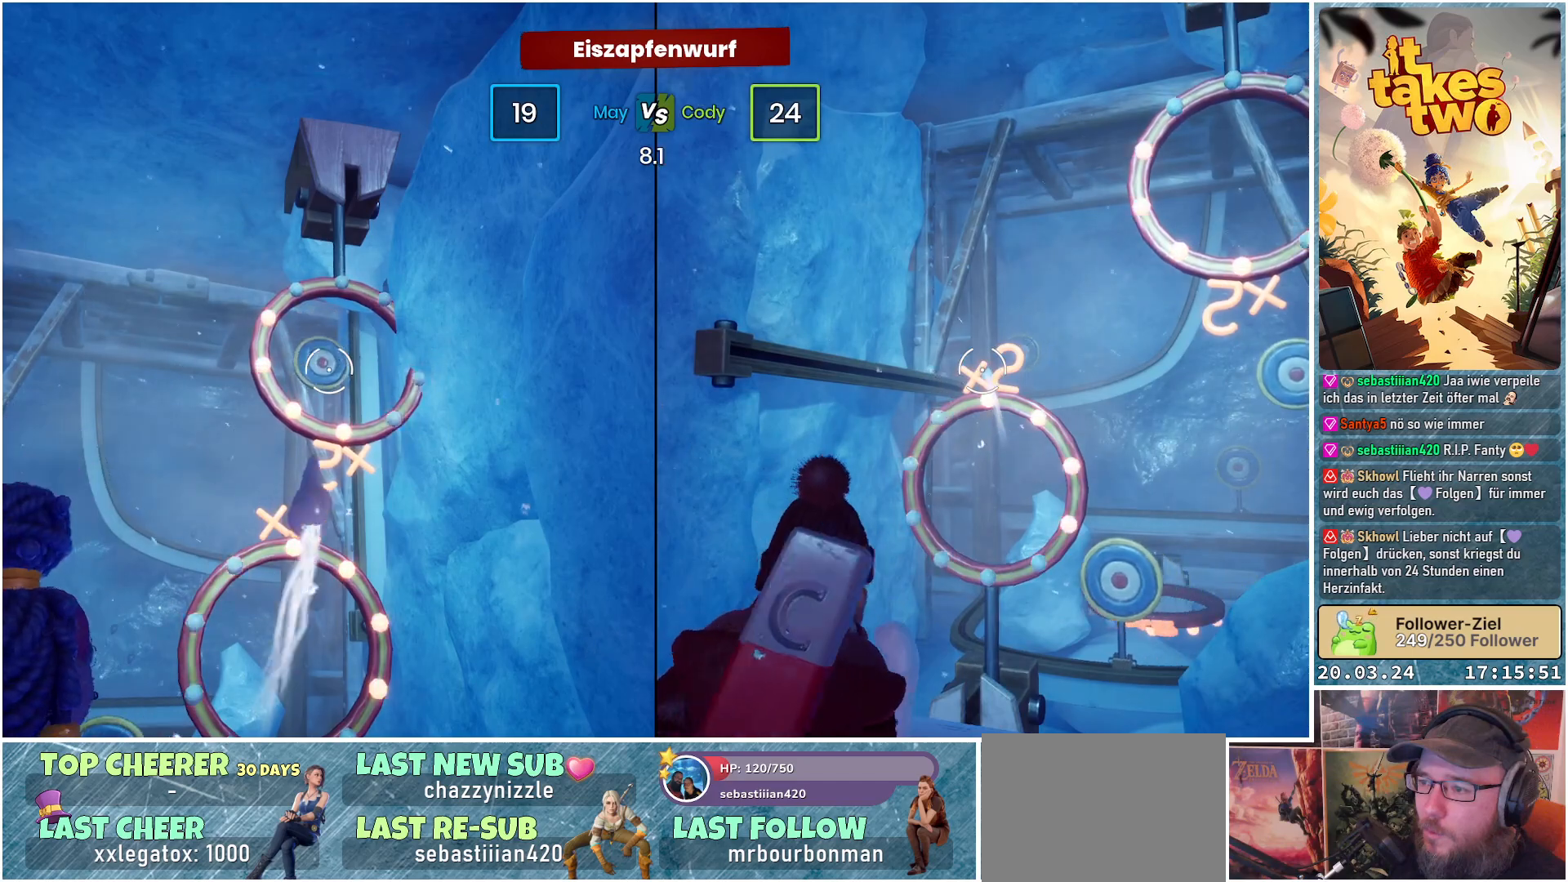
{"buttons": [], "left_stick": "center", "right_stick": "down-left", "events": [[100, "right_stick", "down"], [483, "right_stick", "down-left"]]}
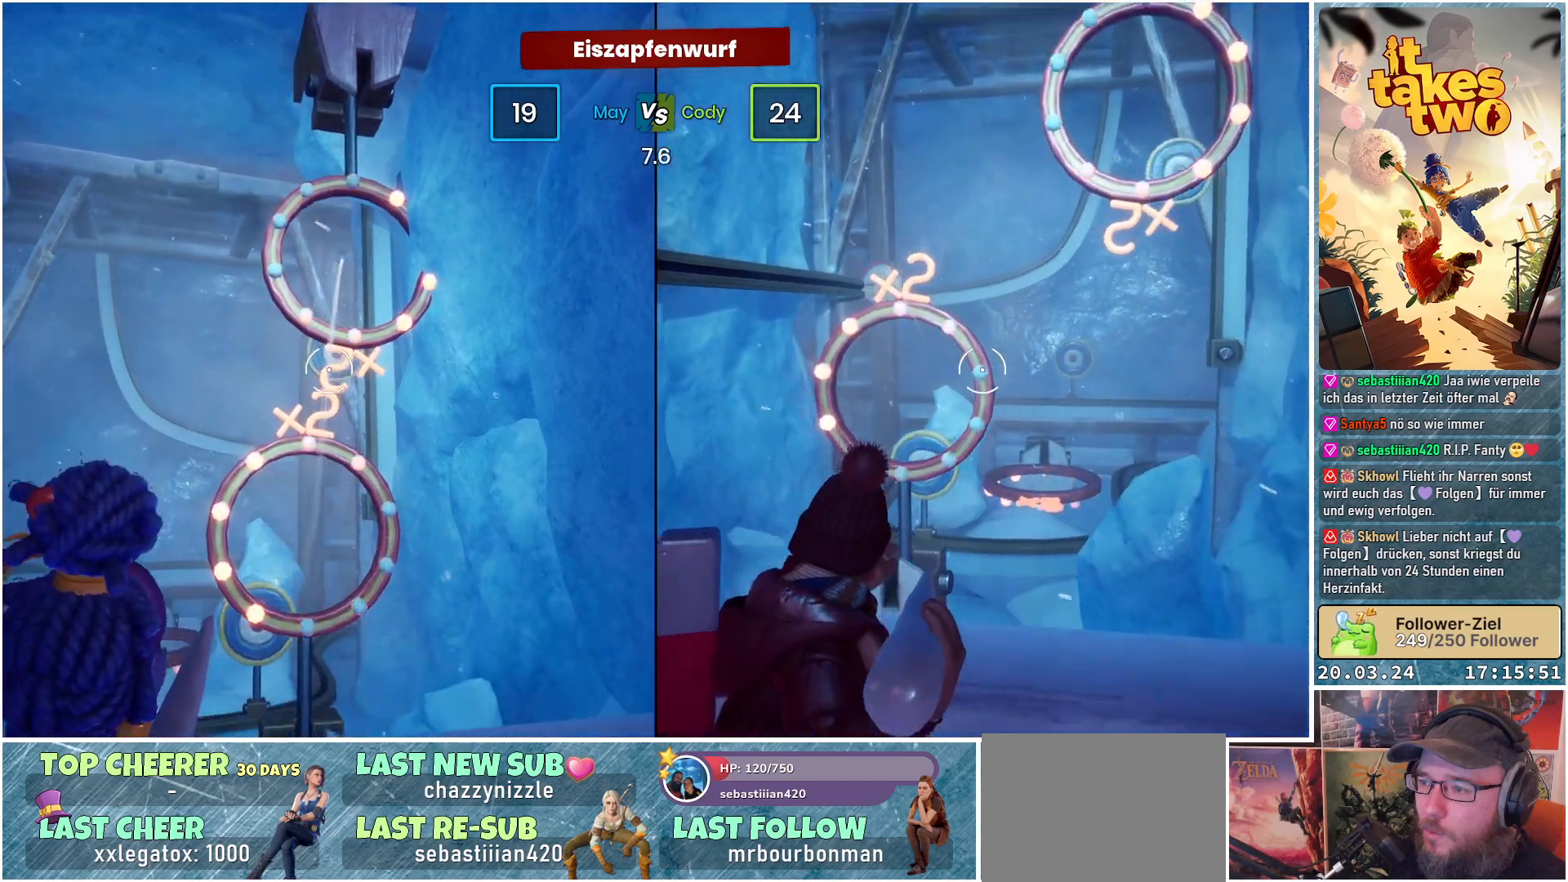
{"buttons": ["R2"], "left_stick": "center", "right_stick": "down-right", "events": [[200, "right_stick", "down"], [467, "R2", "down"], [500, "right_stick", "down-right"]]}
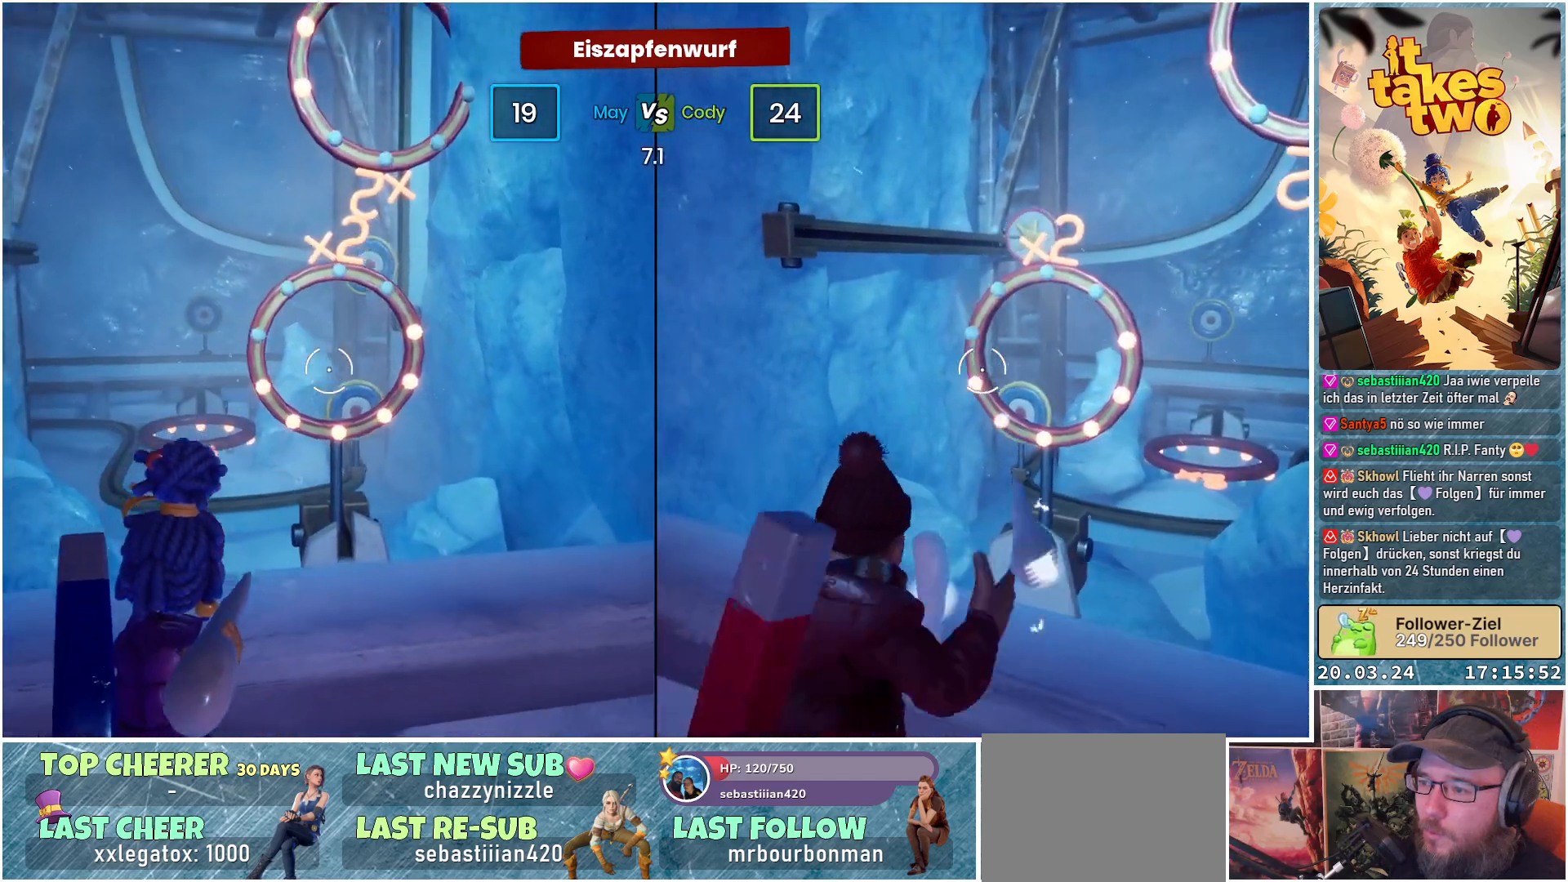
{"buttons": [], "left_stick": "center", "right_stick": "up", "events": [[117, "R2", "up"], [200, "right_stick", "center"], [433, "right_stick", "up"]]}
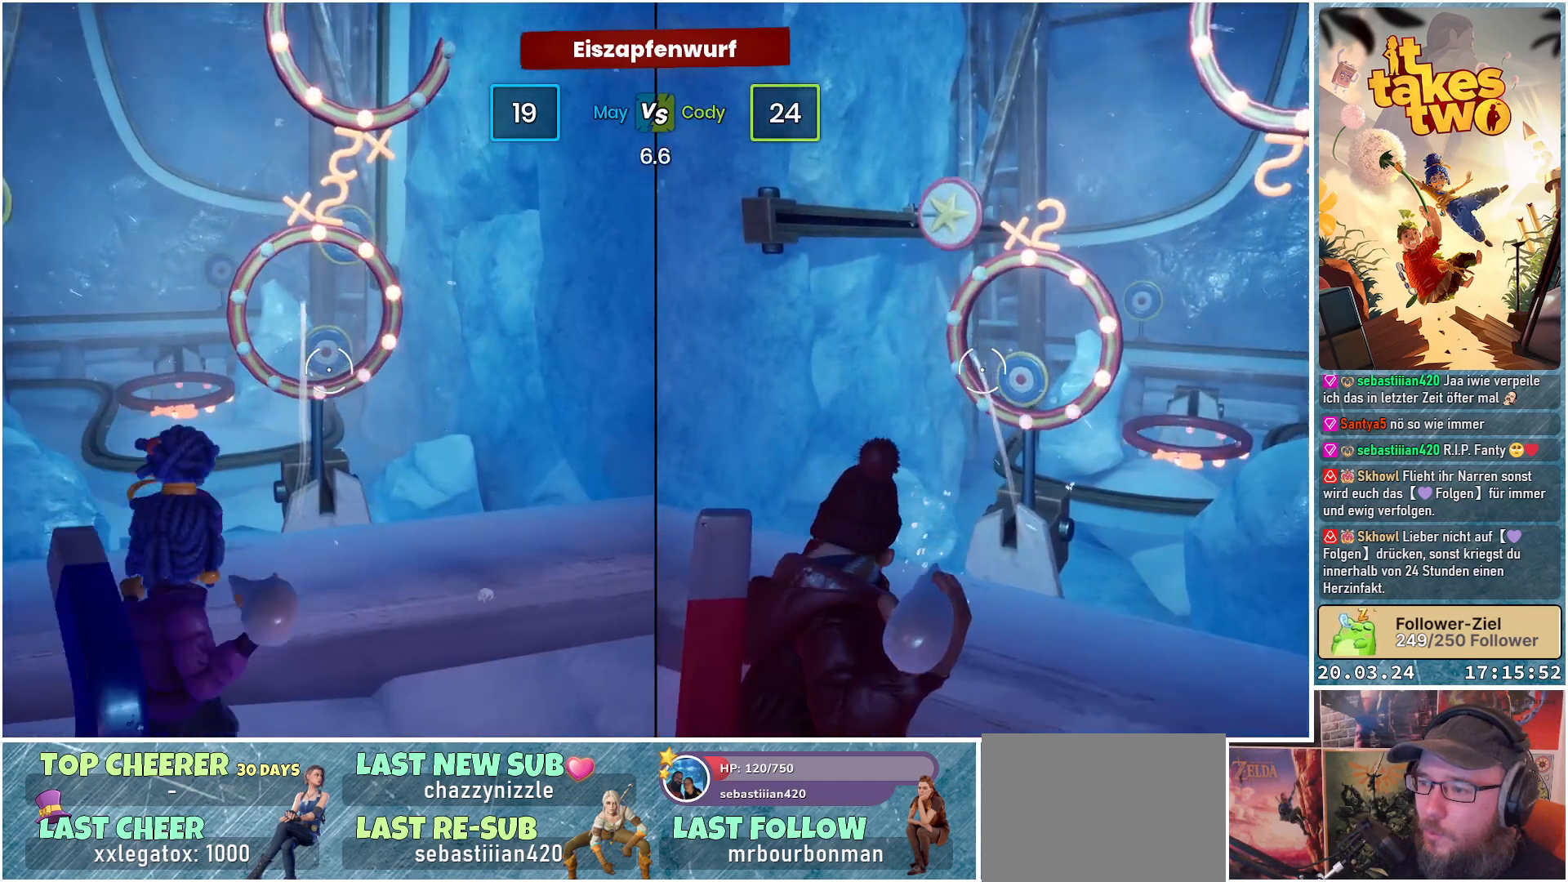
{"buttons": [], "left_stick": "center", "right_stick": "center", "events": [[50, "right_stick", "up-right"], [183, "right_stick", "center"], [267, "R2", "down"], [450, "R2", "up"]]}
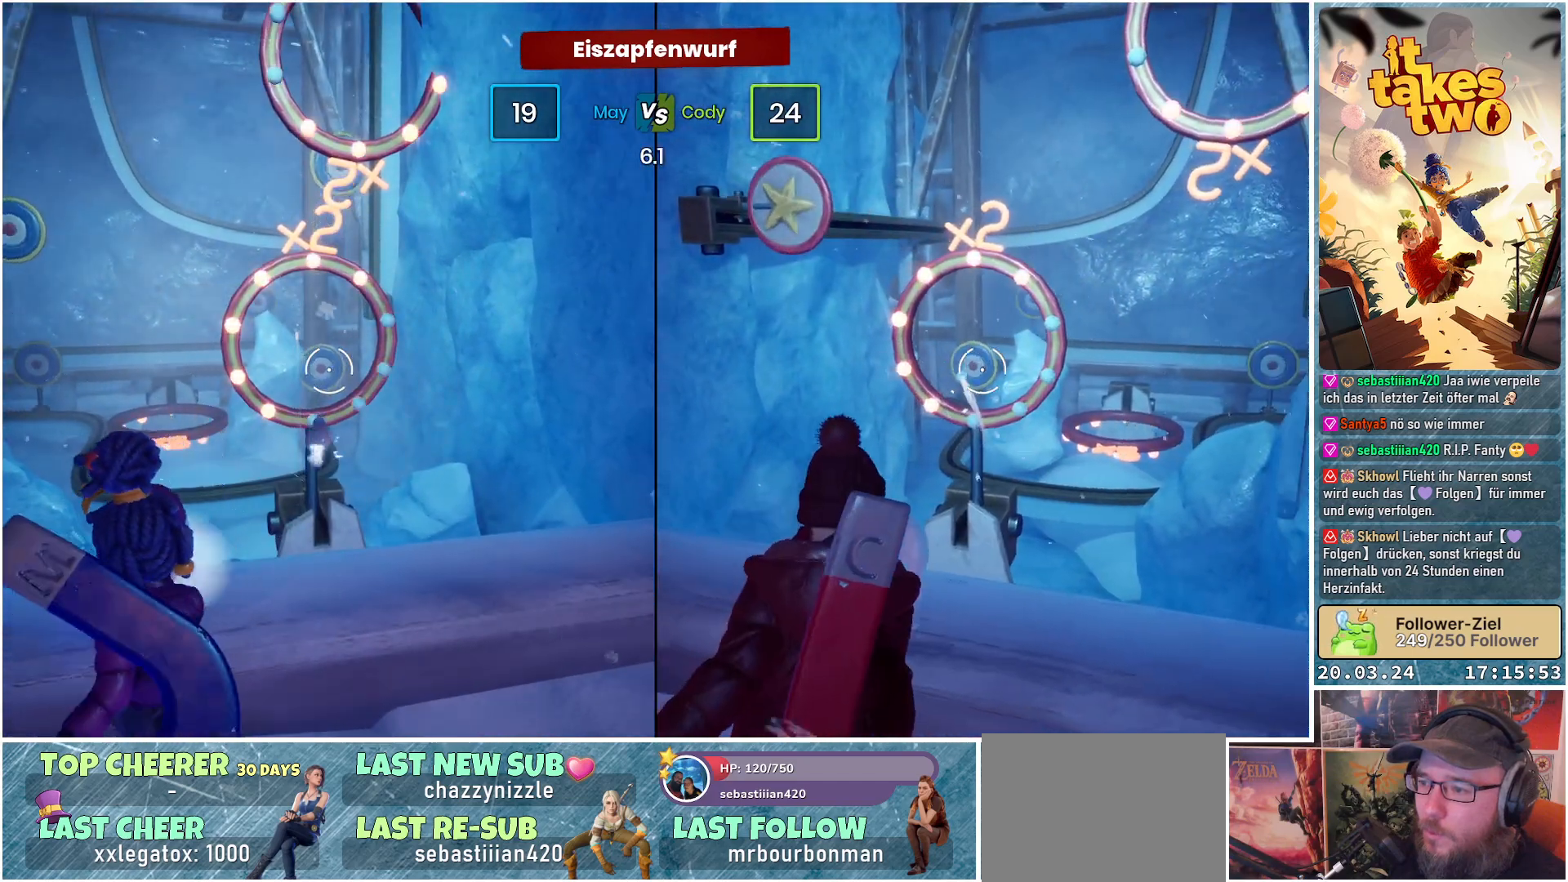
{"buttons": [], "left_stick": "center", "right_stick": "up-left", "events": [[317, "right_stick", "up-left"]]}
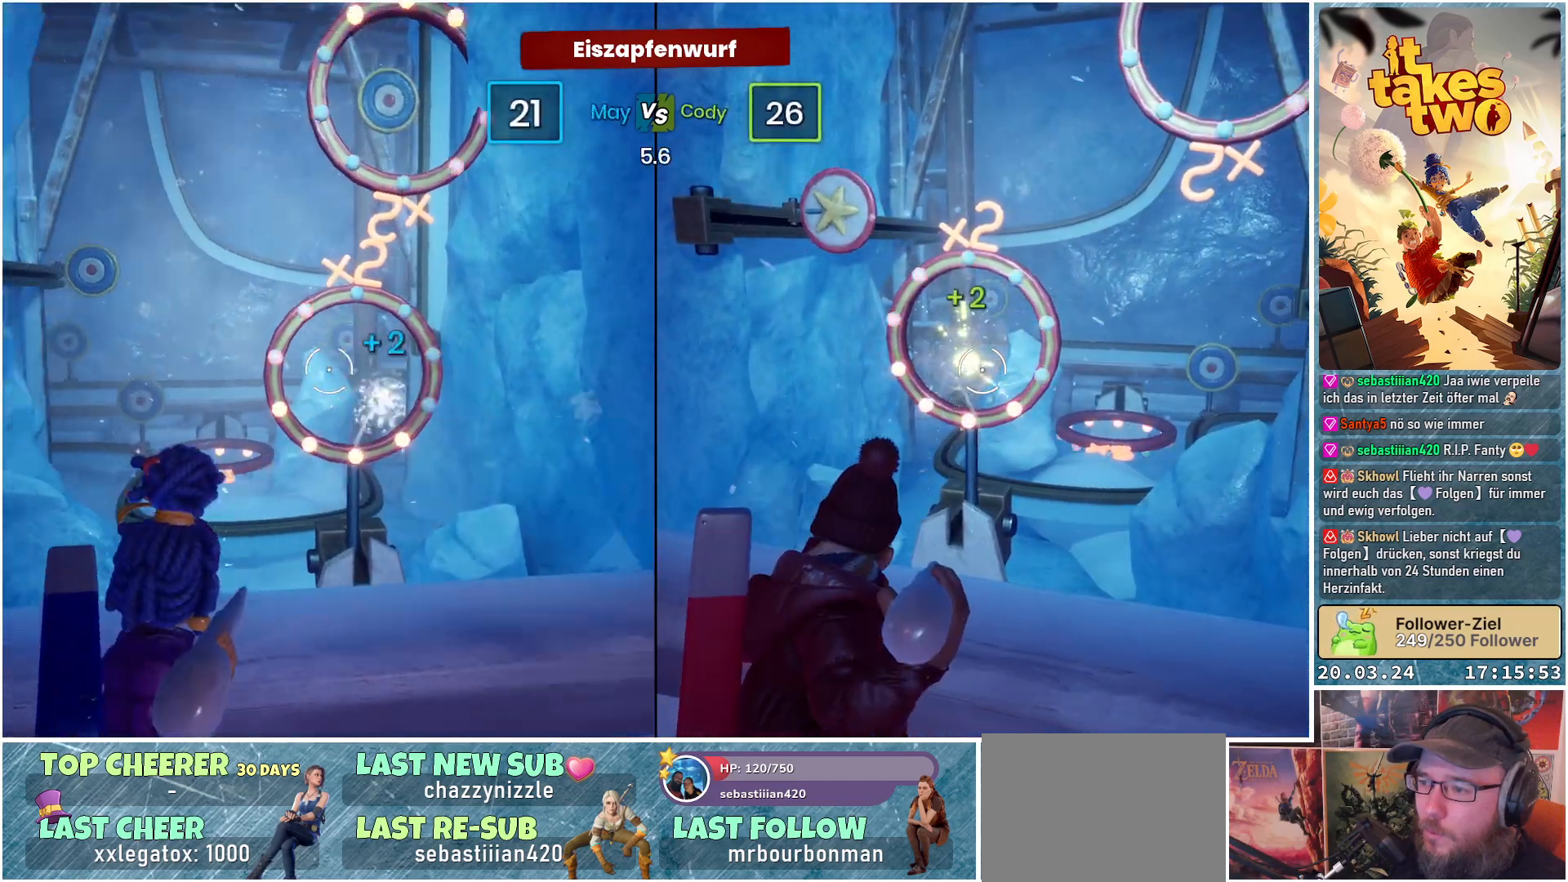
{"buttons": [], "left_stick": "center", "right_stick": "center", "events": [[50, "right_stick", "left"], [317, "right_stick", "up"], [367, "right_stick", "up-right"], [500, "right_stick", "center"]]}
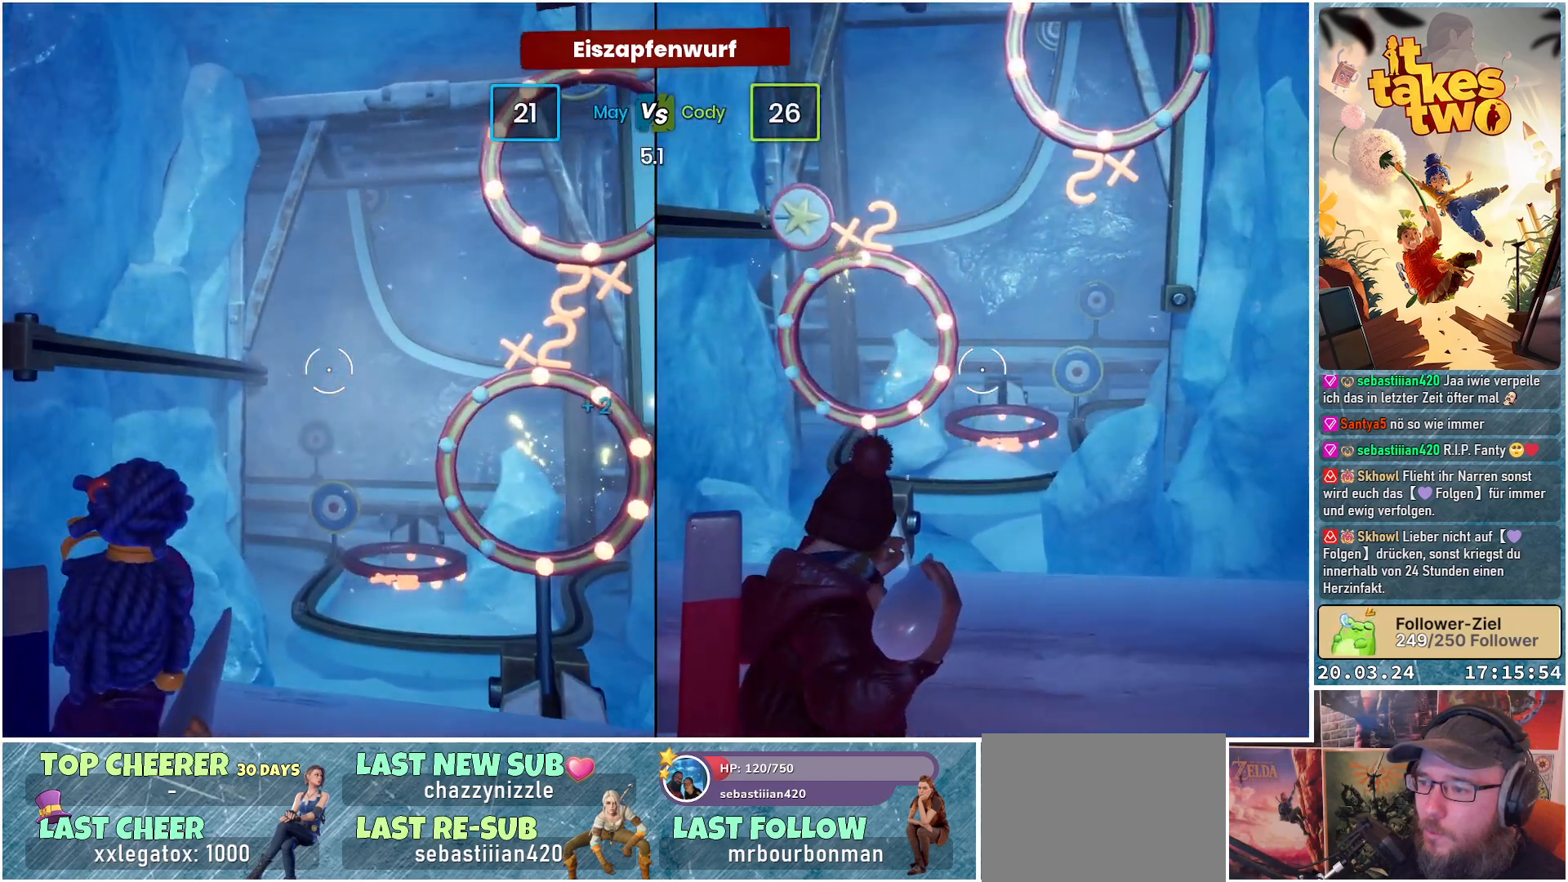
{"buttons": [], "left_stick": "center", "right_stick": "down-right", "events": [[233, "right_stick", "down"], [500, "right_stick", "down-right"]]}
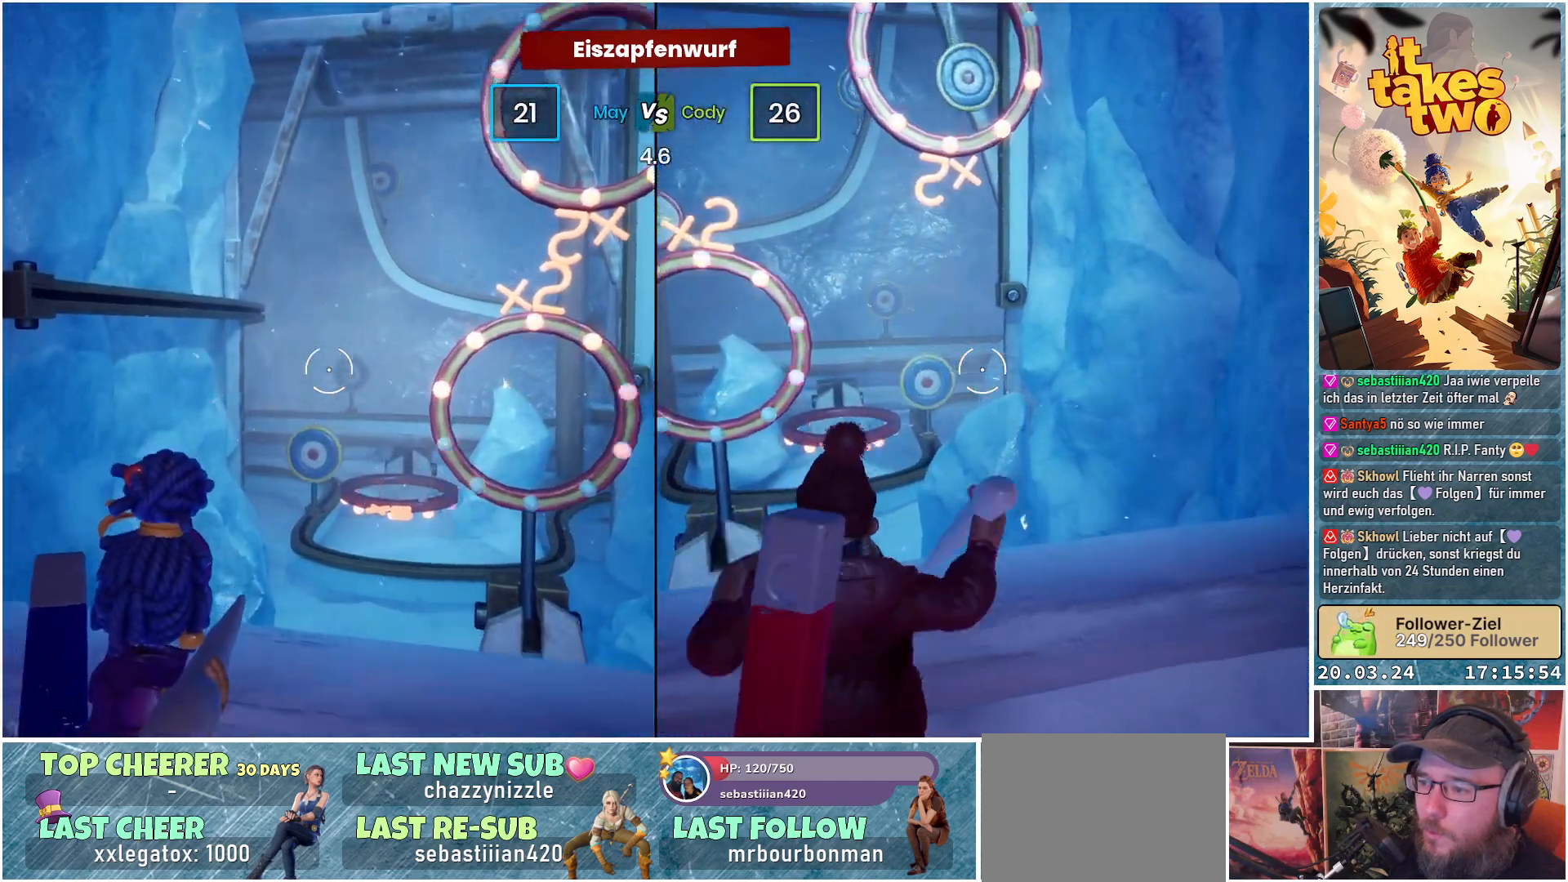
{"buttons": [], "left_stick": "center", "right_stick": "center", "events": [[133, "right_stick", "right"], [500, "right_stick", "center"]]}
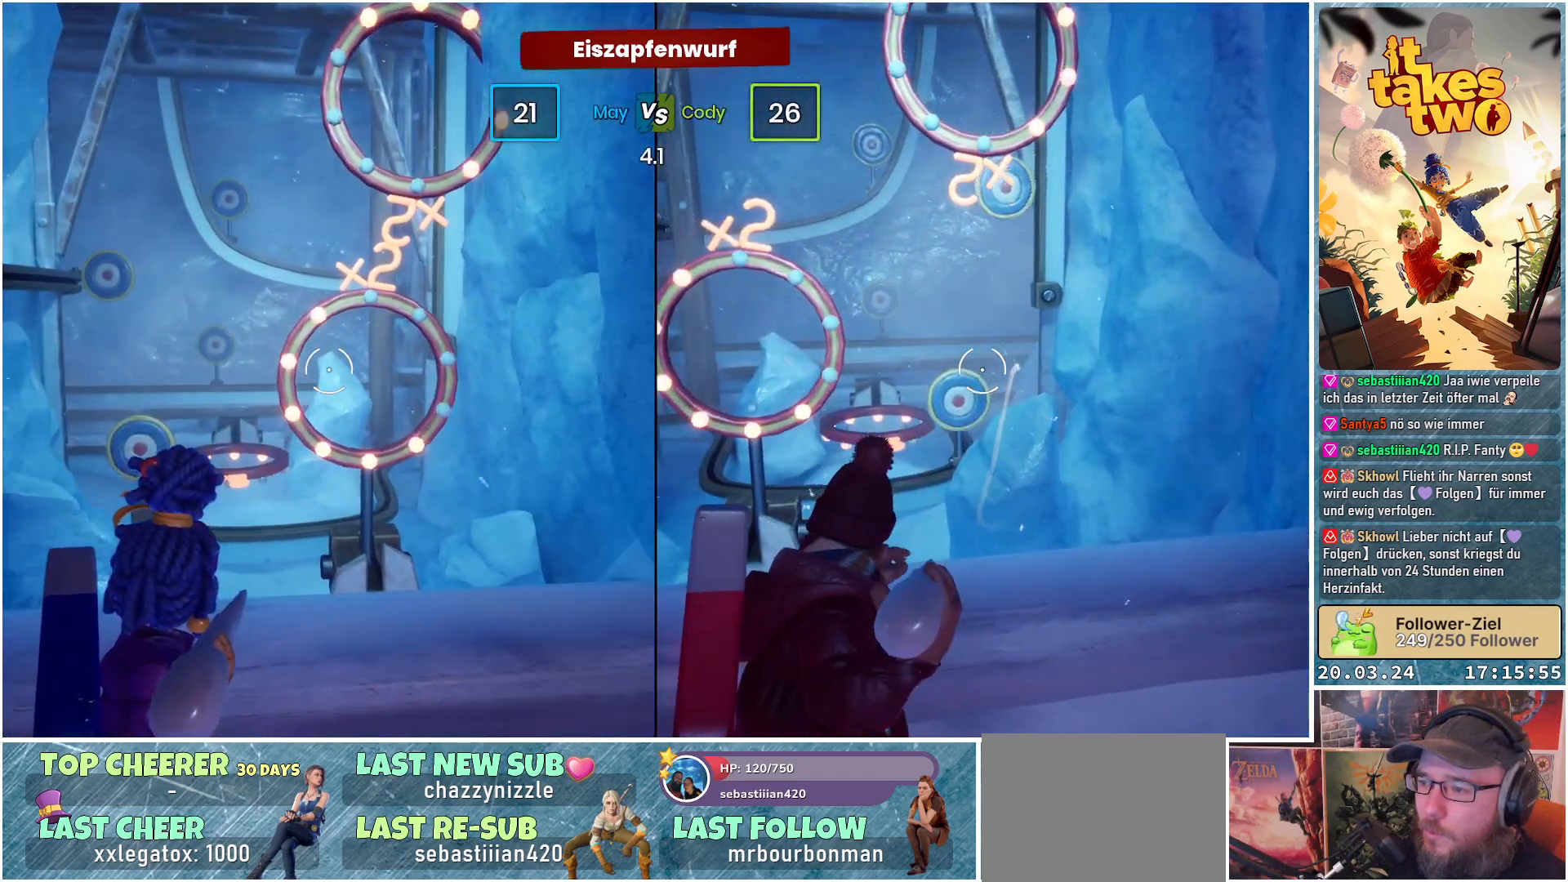
{"buttons": [], "left_stick": "center", "right_stick": "center", "events": [[133, "right_stick", "up-left"], [383, "right_stick", "center"]]}
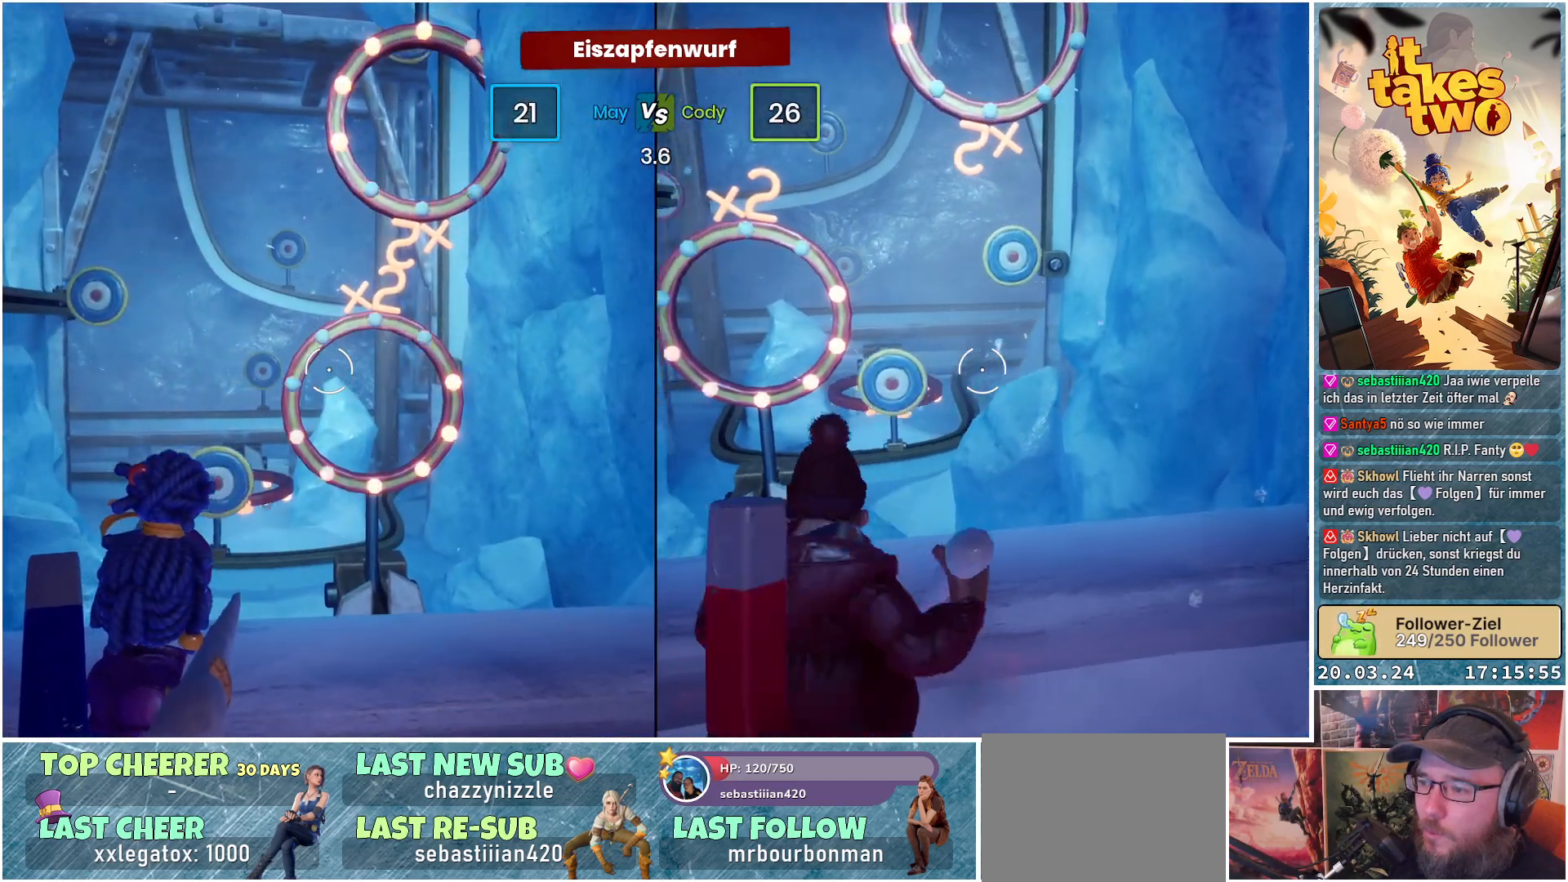
{"buttons": [], "left_stick": "center", "right_stick": "center", "events": [[117, "R2", "down"], [300, "R2", "up"]]}
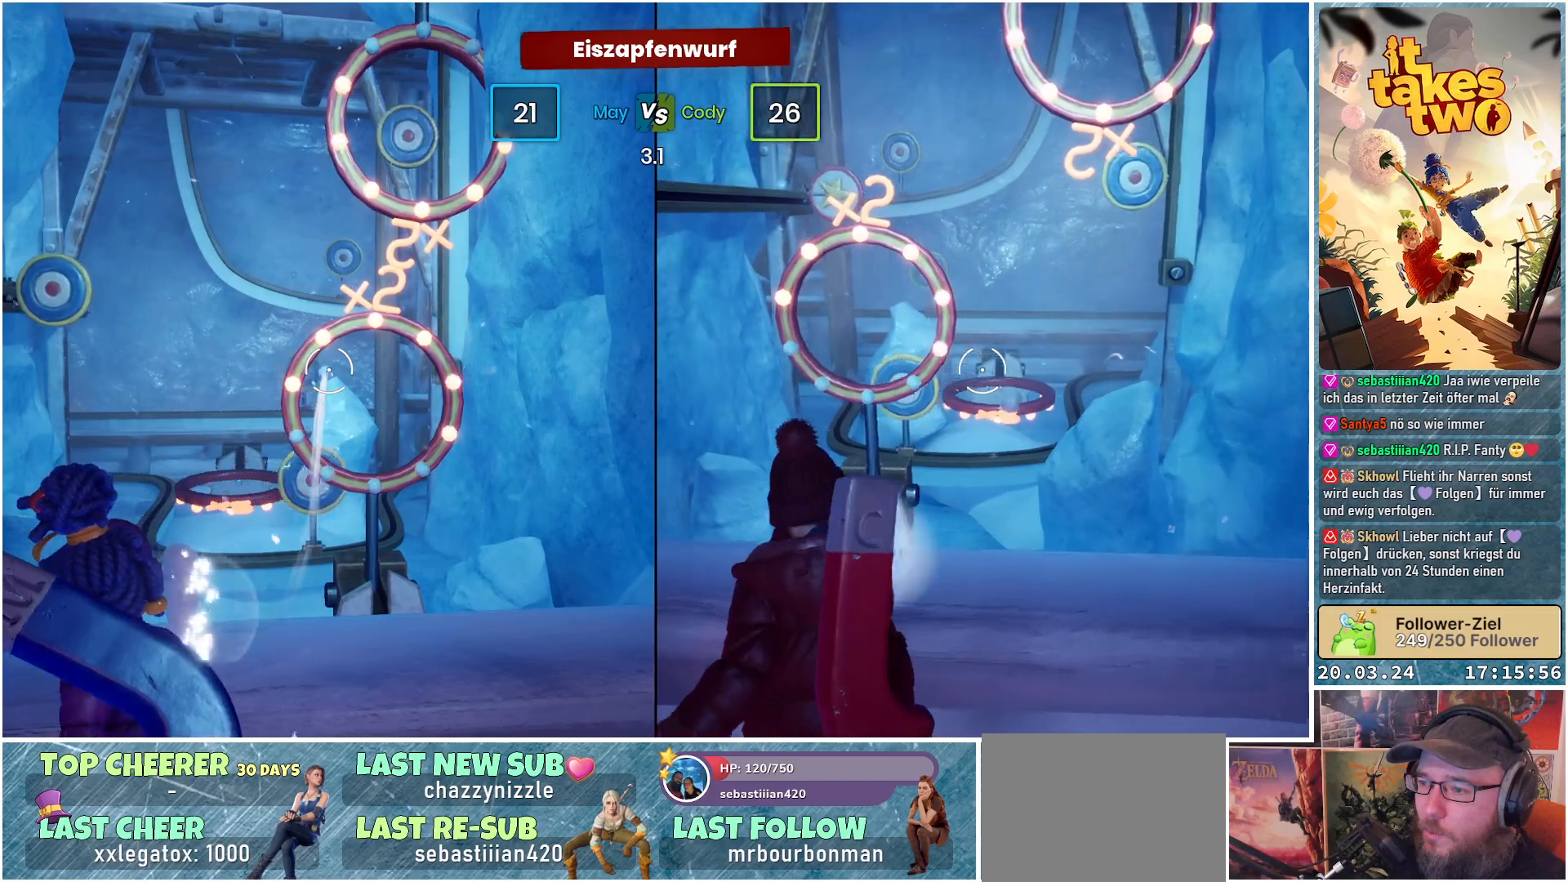
{"buttons": [], "left_stick": "center", "right_stick": "down-right", "events": [[350, "right_stick", "right"], [450, "right_stick", "down-right"]]}
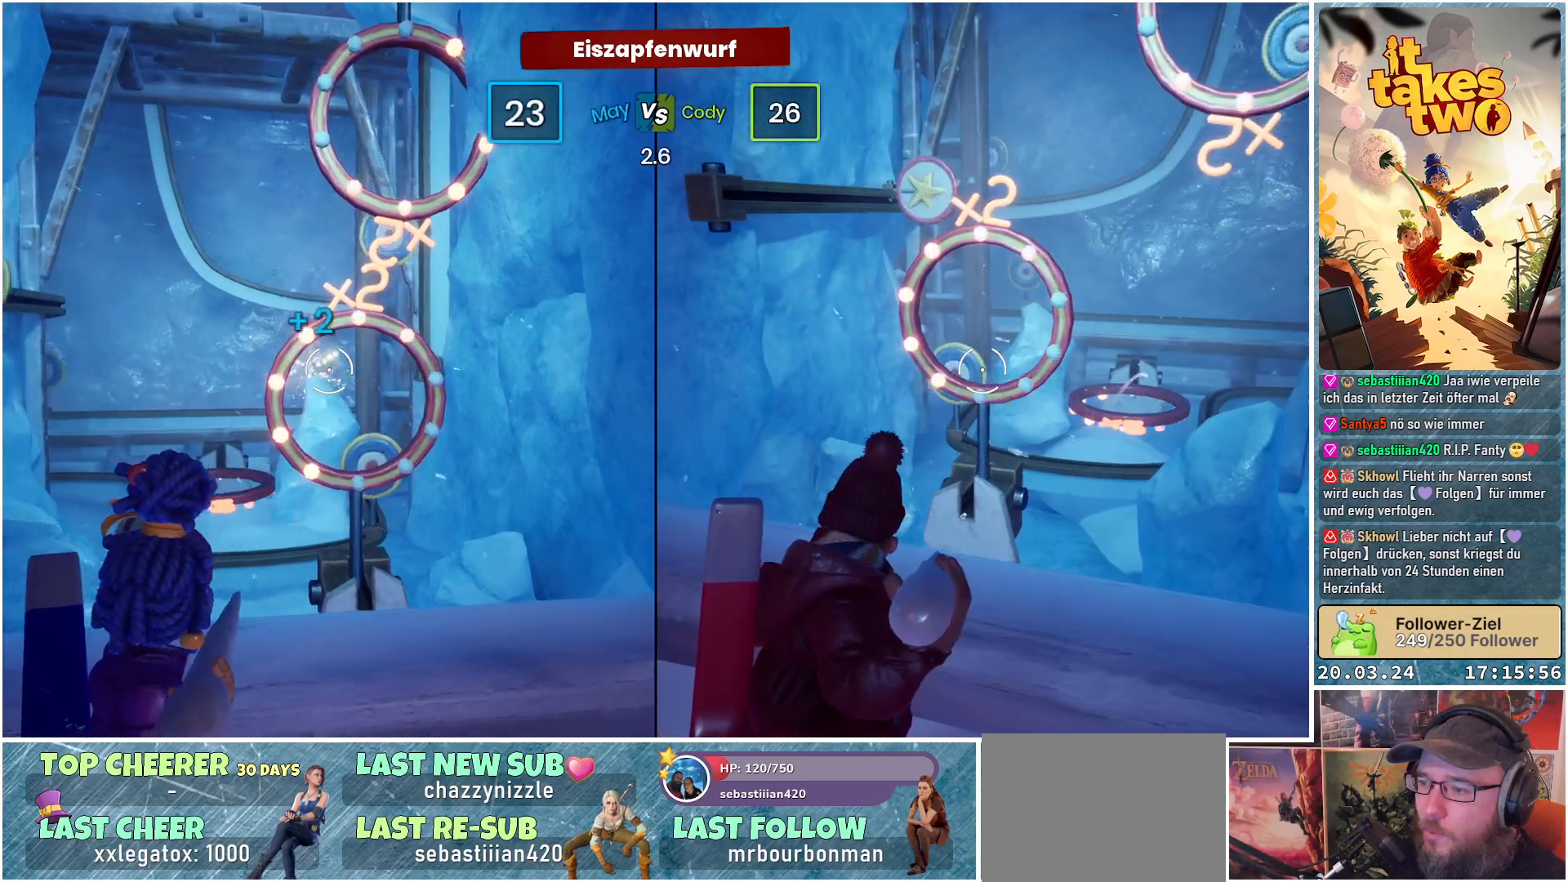
{"buttons": [], "left_stick": "center", "right_stick": "center", "events": [[300, "R2", "down"], [317, "right_stick", "up-right"], [417, "right_stick", "center"], [433, "R2", "up"]]}
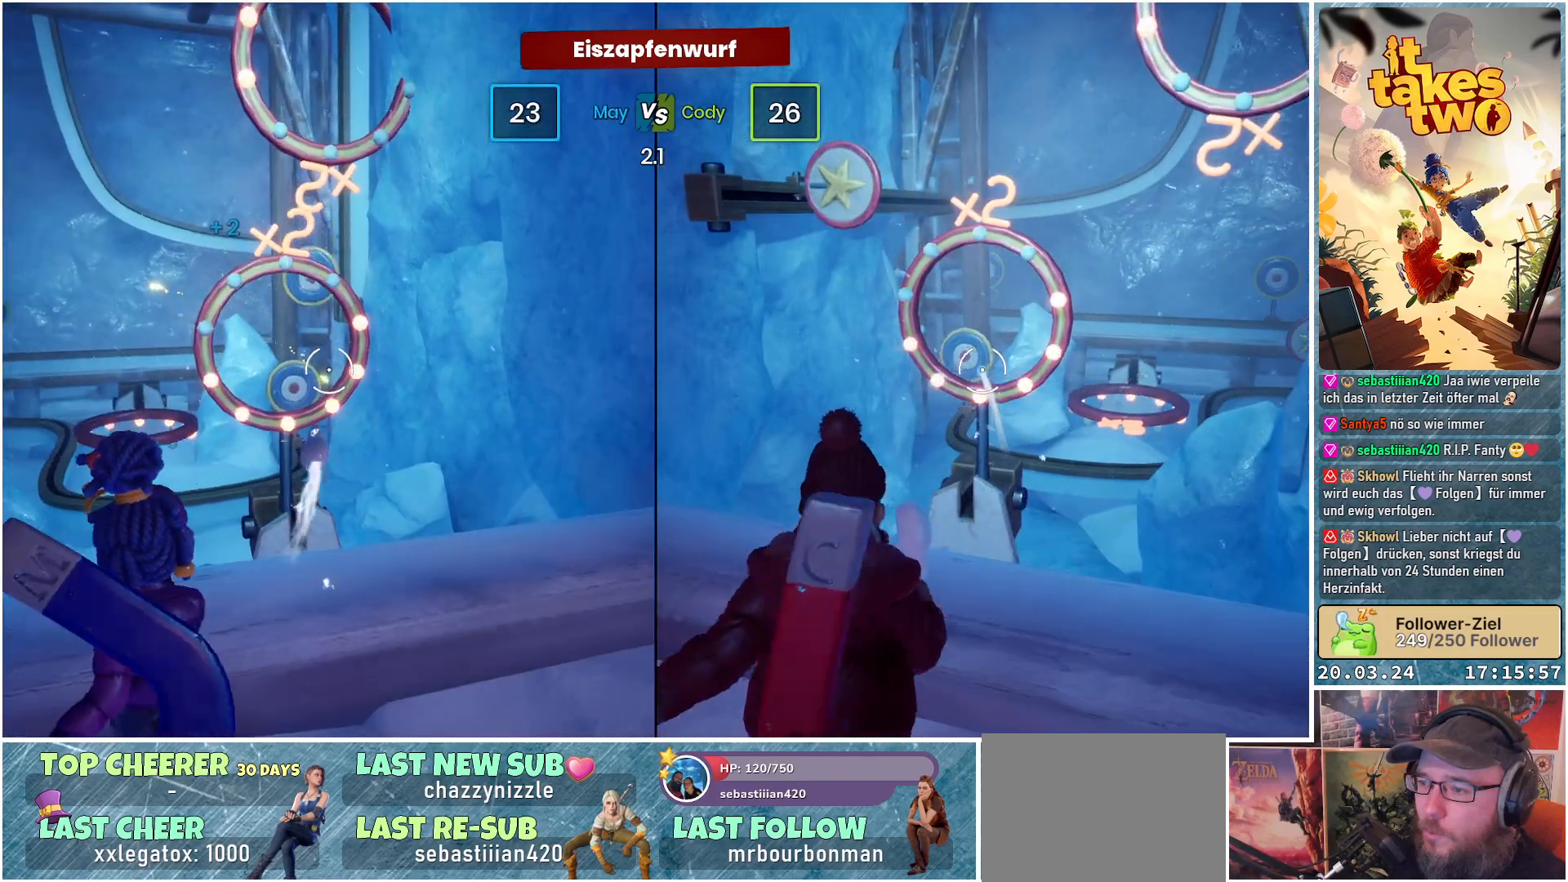
{"buttons": [], "left_stick": "center", "right_stick": "center", "events": []}
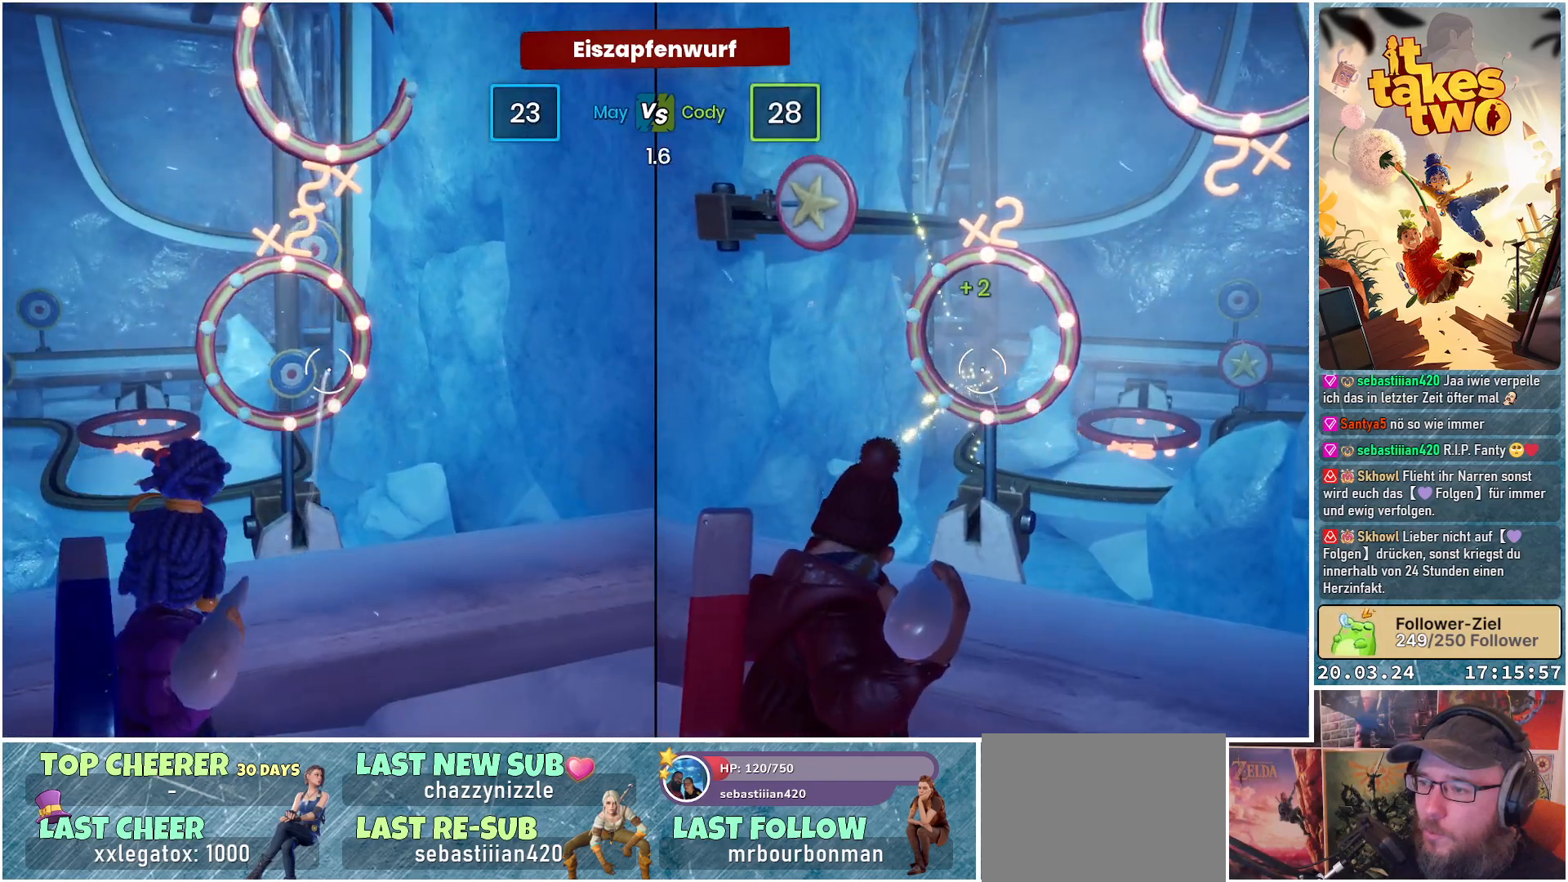
{"buttons": [], "left_stick": "center", "right_stick": "center", "events": [[17, "right_stick", "left"], [150, "right_stick", "up-left"], [167, "R2", "down"], [267, "right_stick", "center"], [317, "R2", "up"]]}
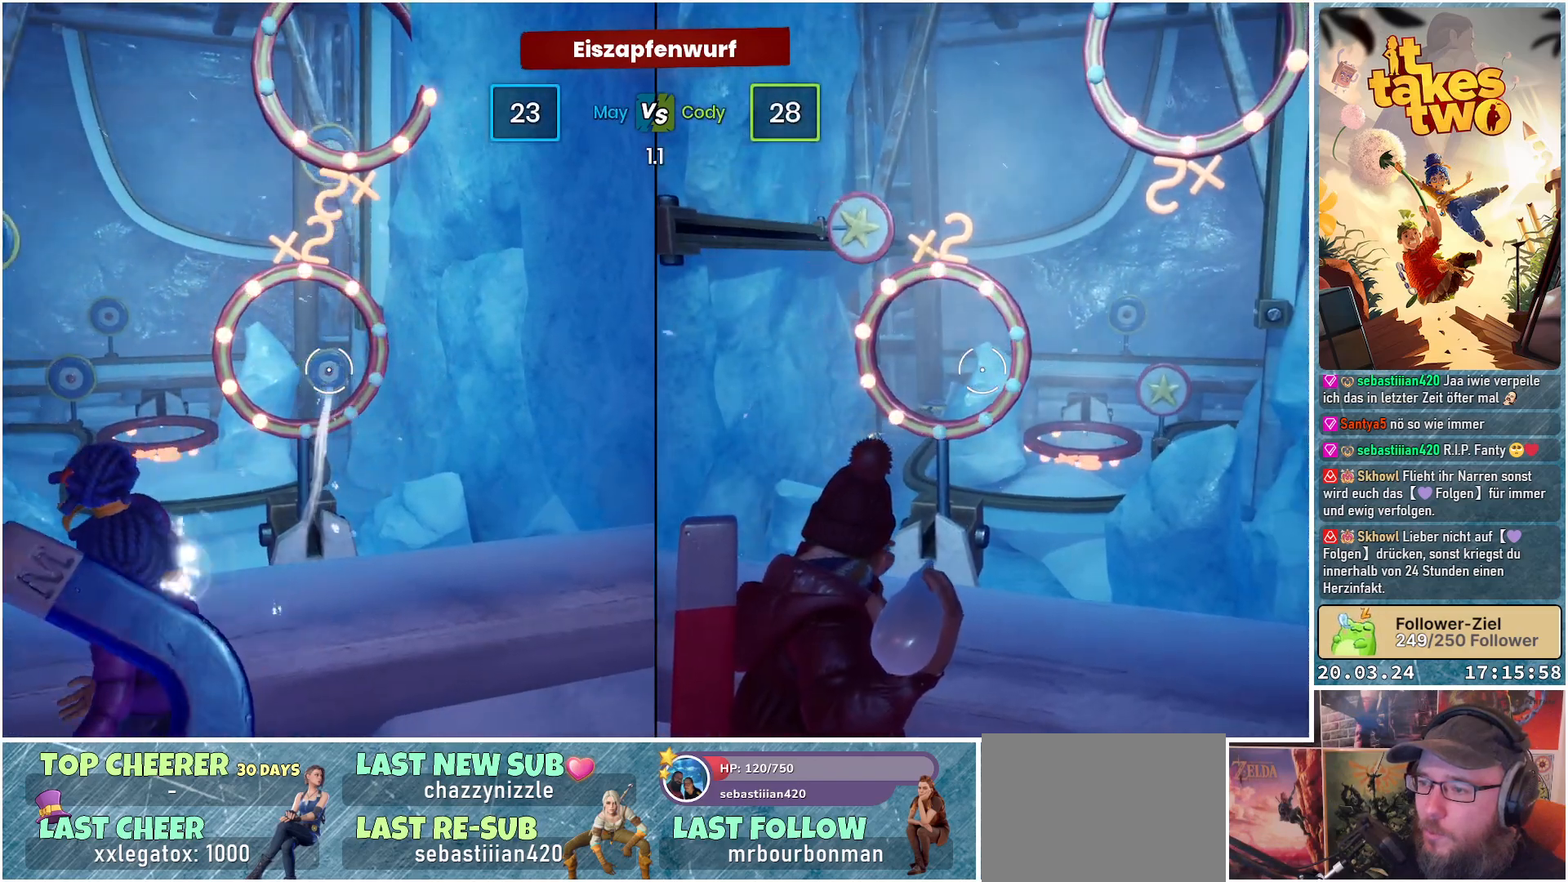
{"buttons": [], "left_stick": "center", "right_stick": "up-left", "events": [[417, "right_stick", "up-left"]]}
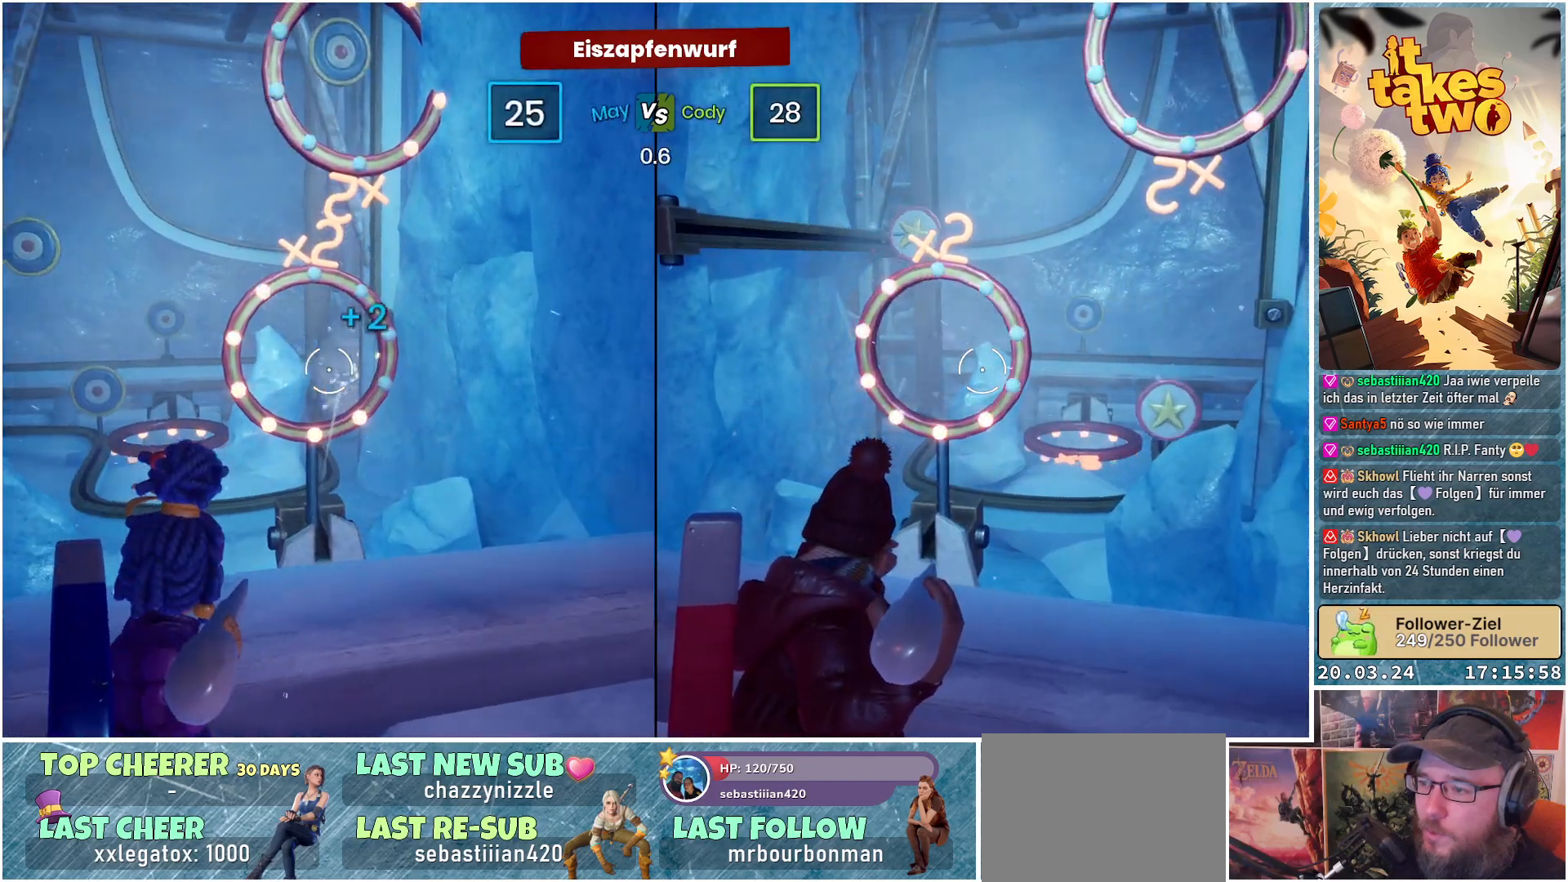
{"buttons": [], "left_stick": "center", "right_stick": "center", "events": [[250, "right_stick", "up-right"], [467, "right_stick", "center"]]}
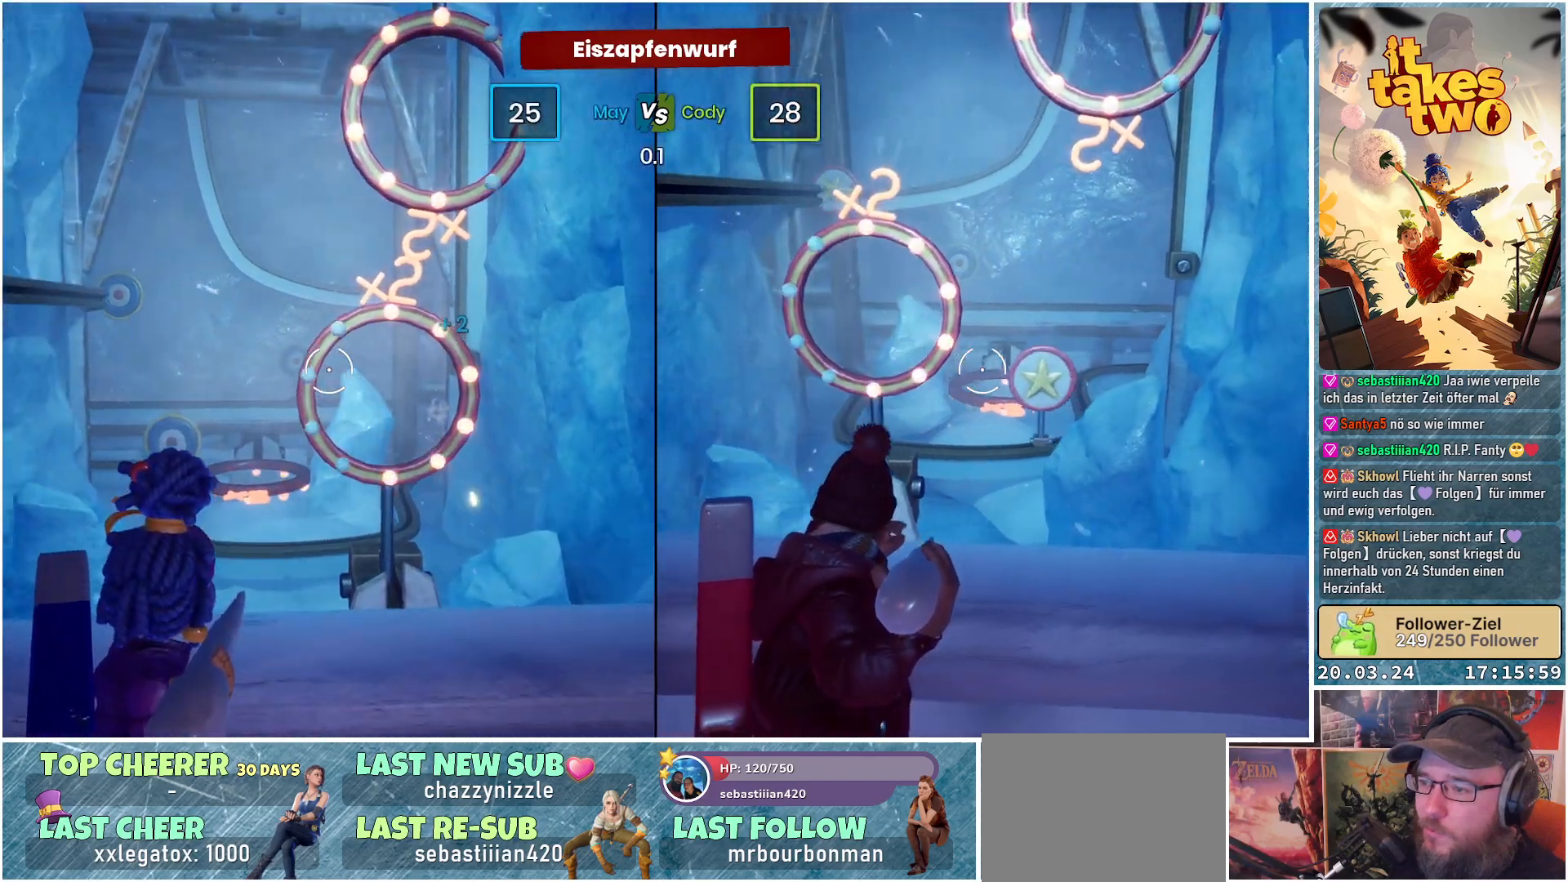
{"buttons": [], "left_stick": "center", "right_stick": "center", "events": [[167, "R2", "down"], [333, "R2", "up"]]}
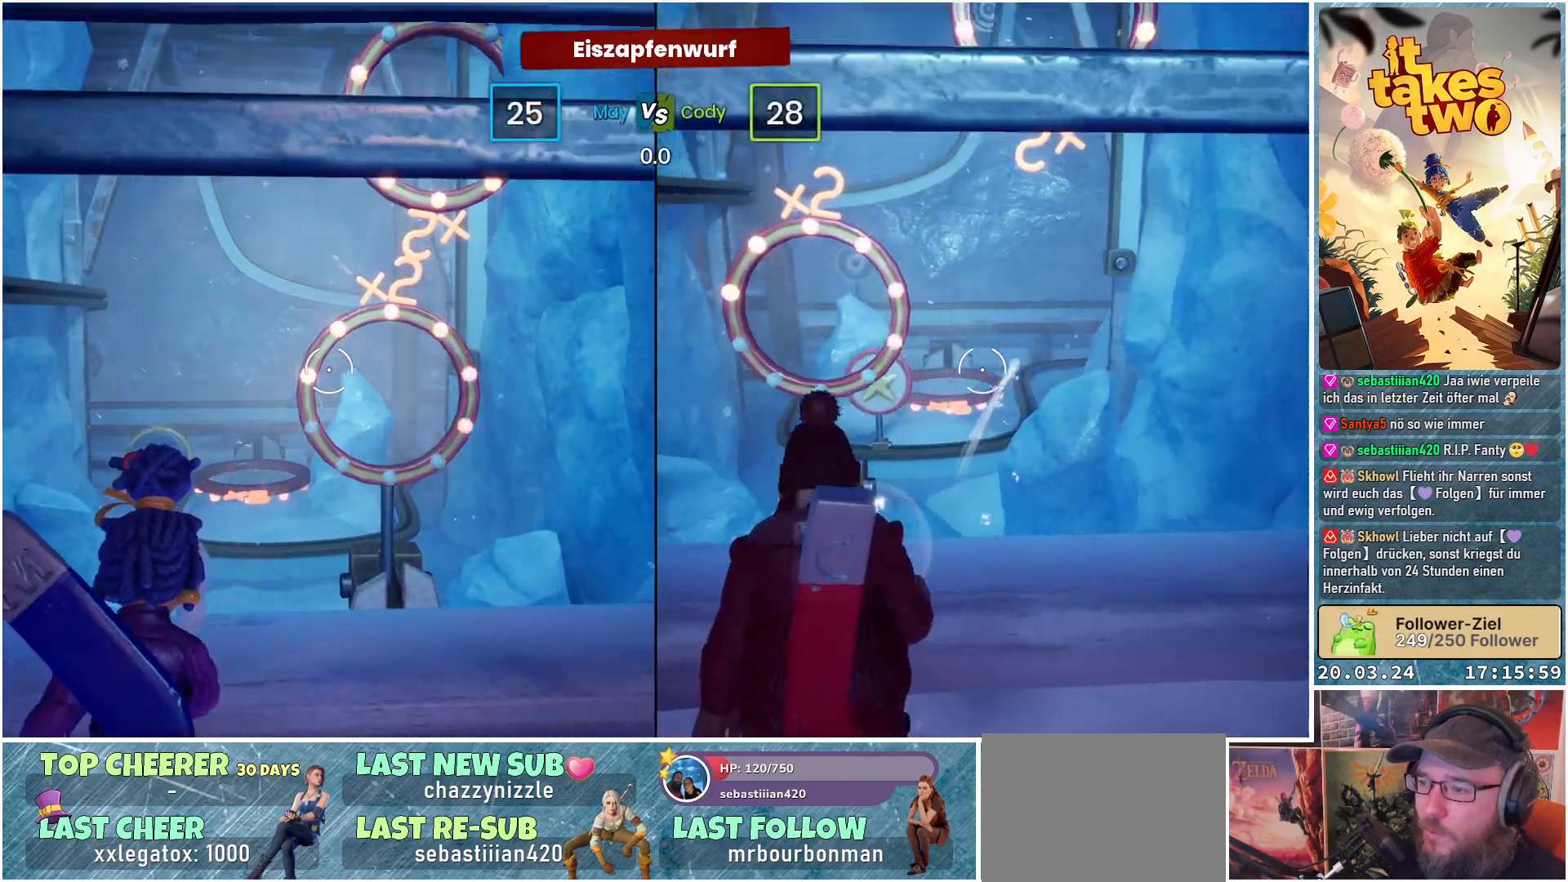
{"buttons": [], "left_stick": "center", "right_stick": "center", "events": []}
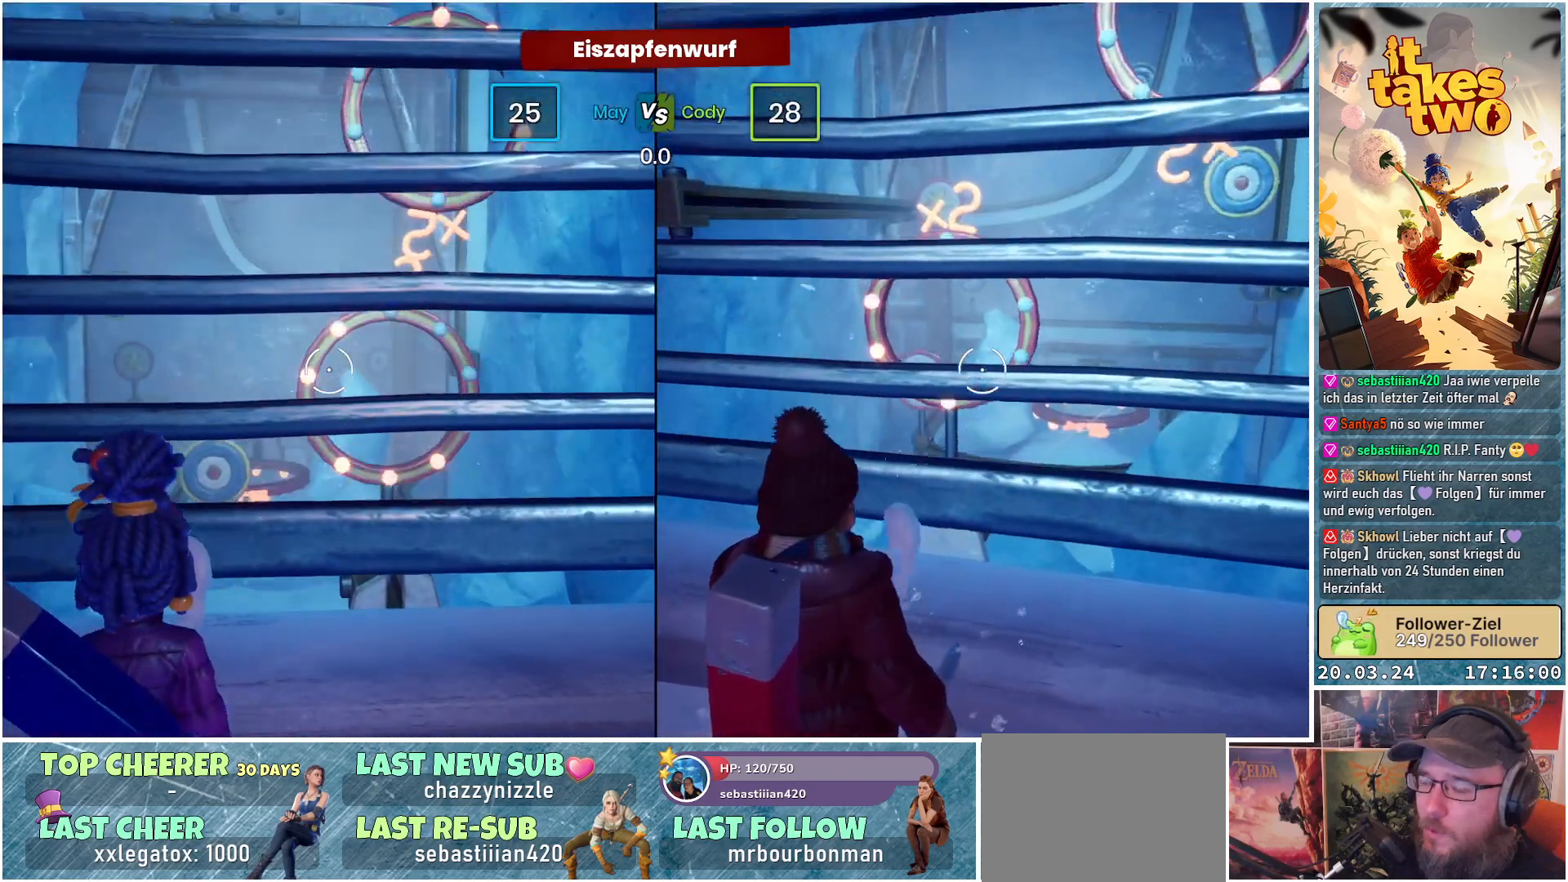
{"buttons": [], "left_stick": "center", "right_stick": "center", "events": []}
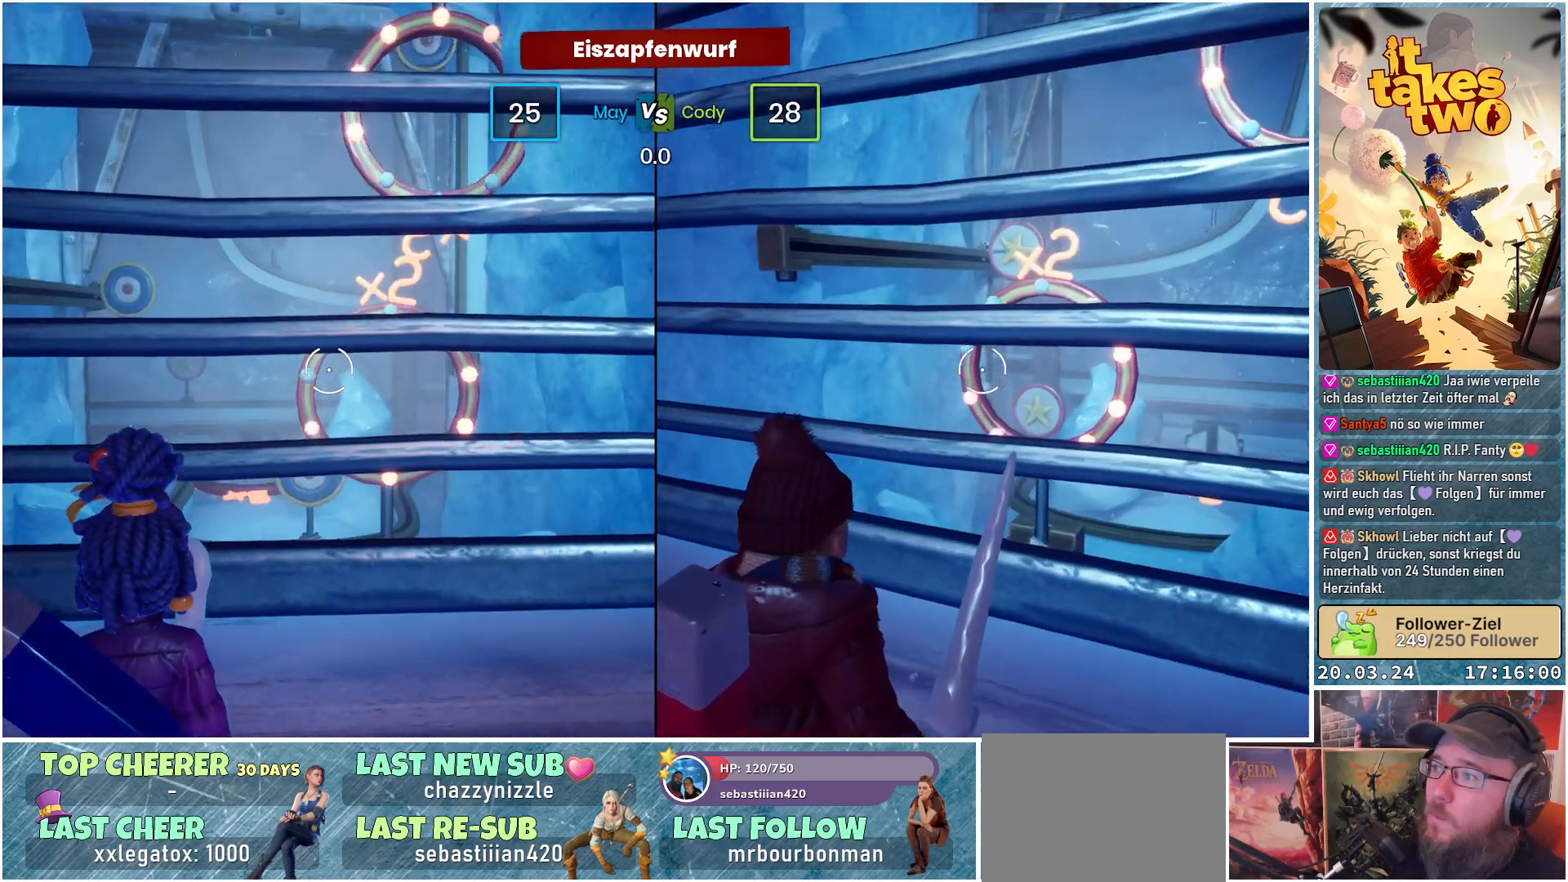
{"buttons": [], "left_stick": "center", "right_stick": "center", "events": []}
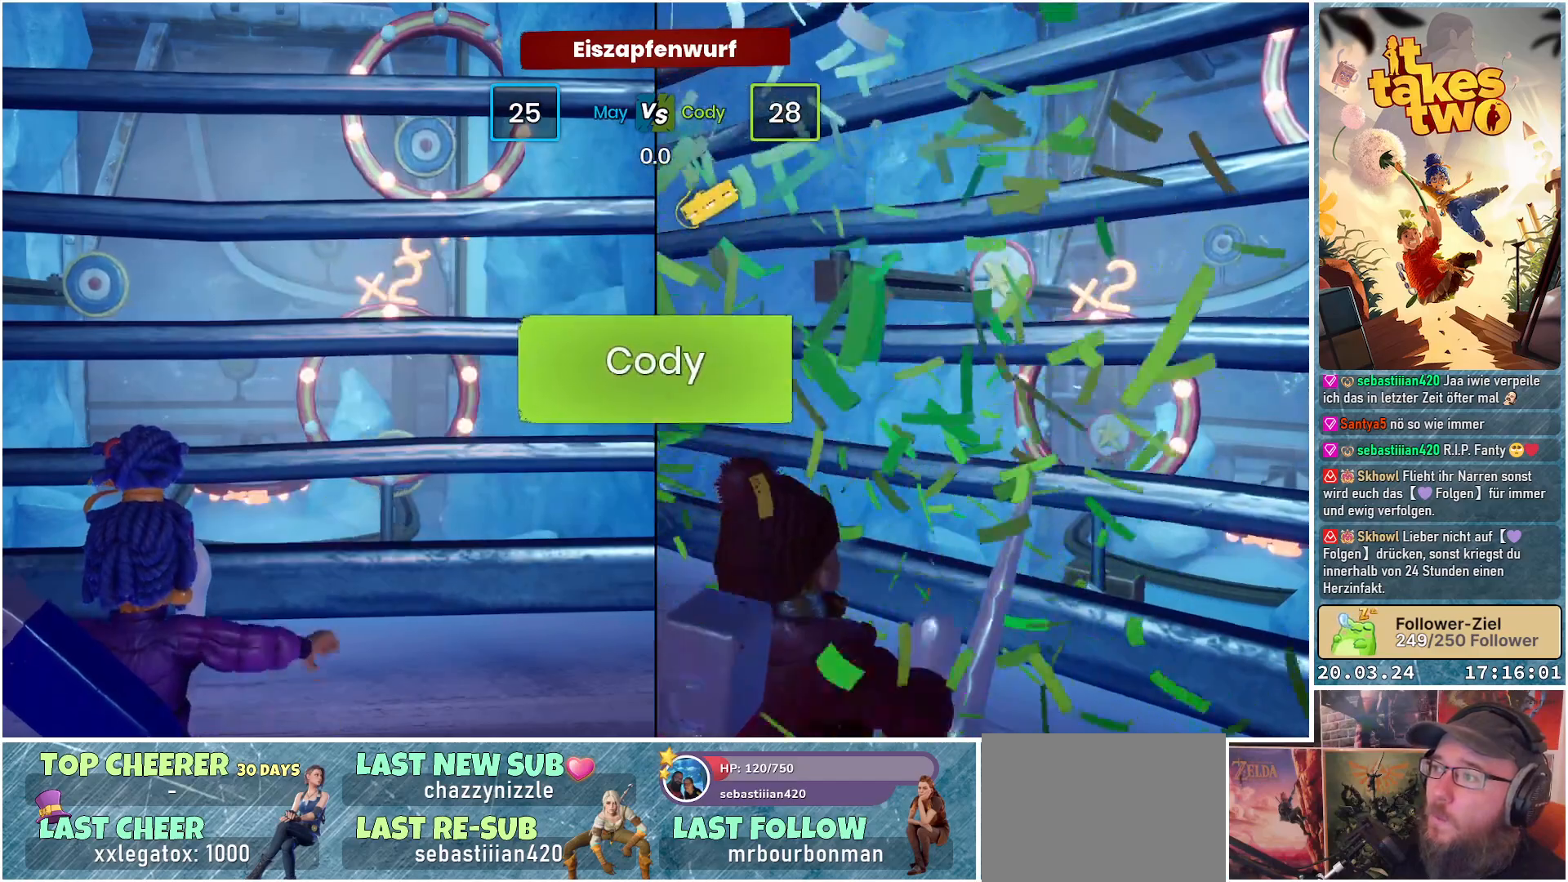
{"buttons": [], "left_stick": "center", "right_stick": "center", "events": []}
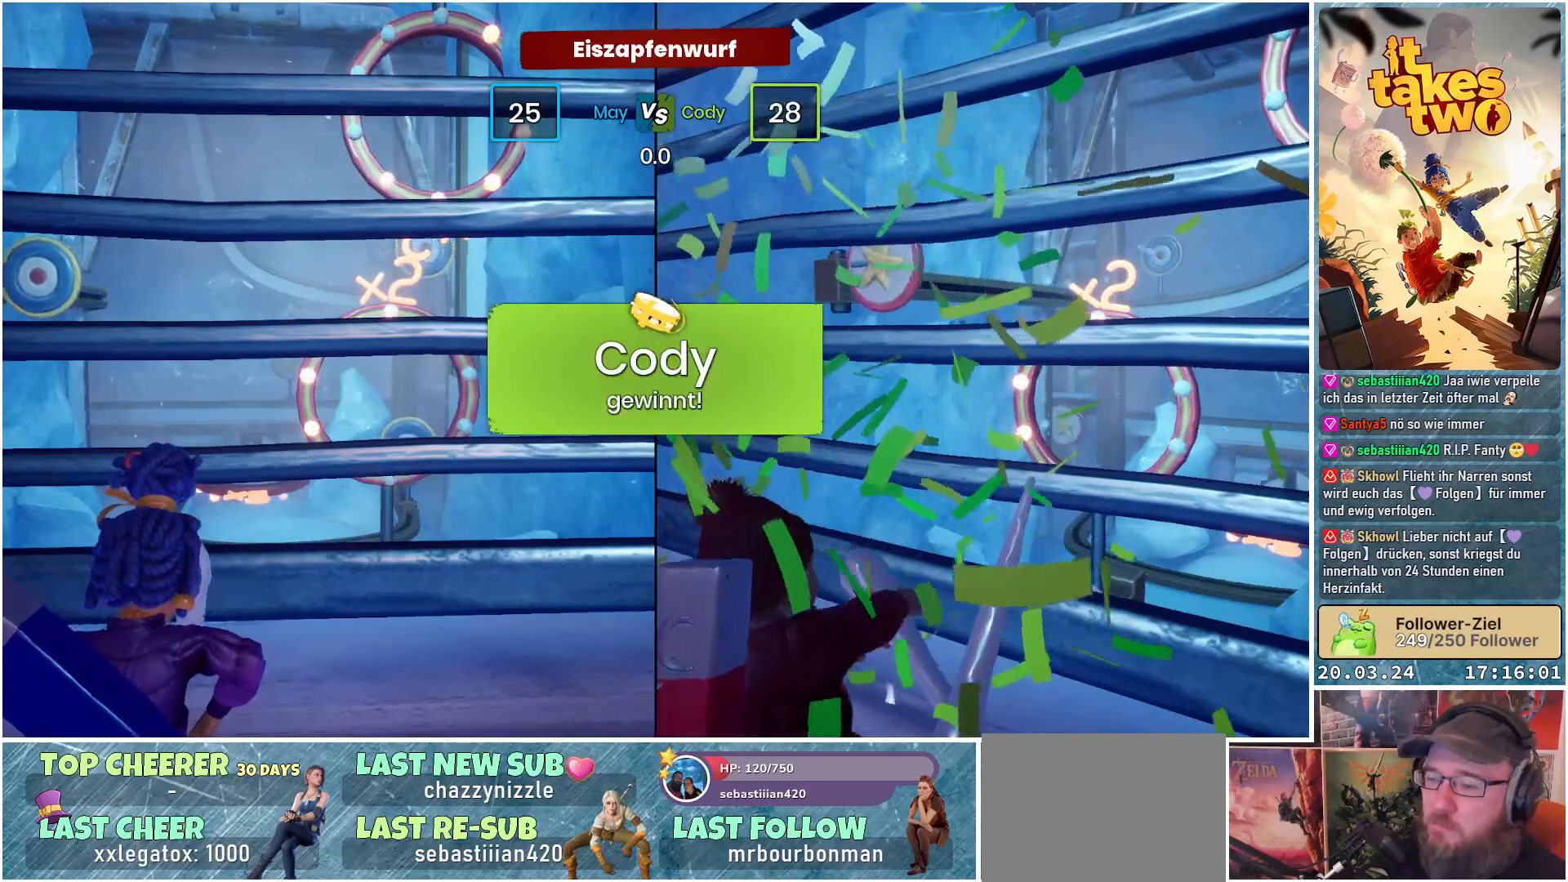
{"buttons": [], "left_stick": "center", "right_stick": "center", "events": []}